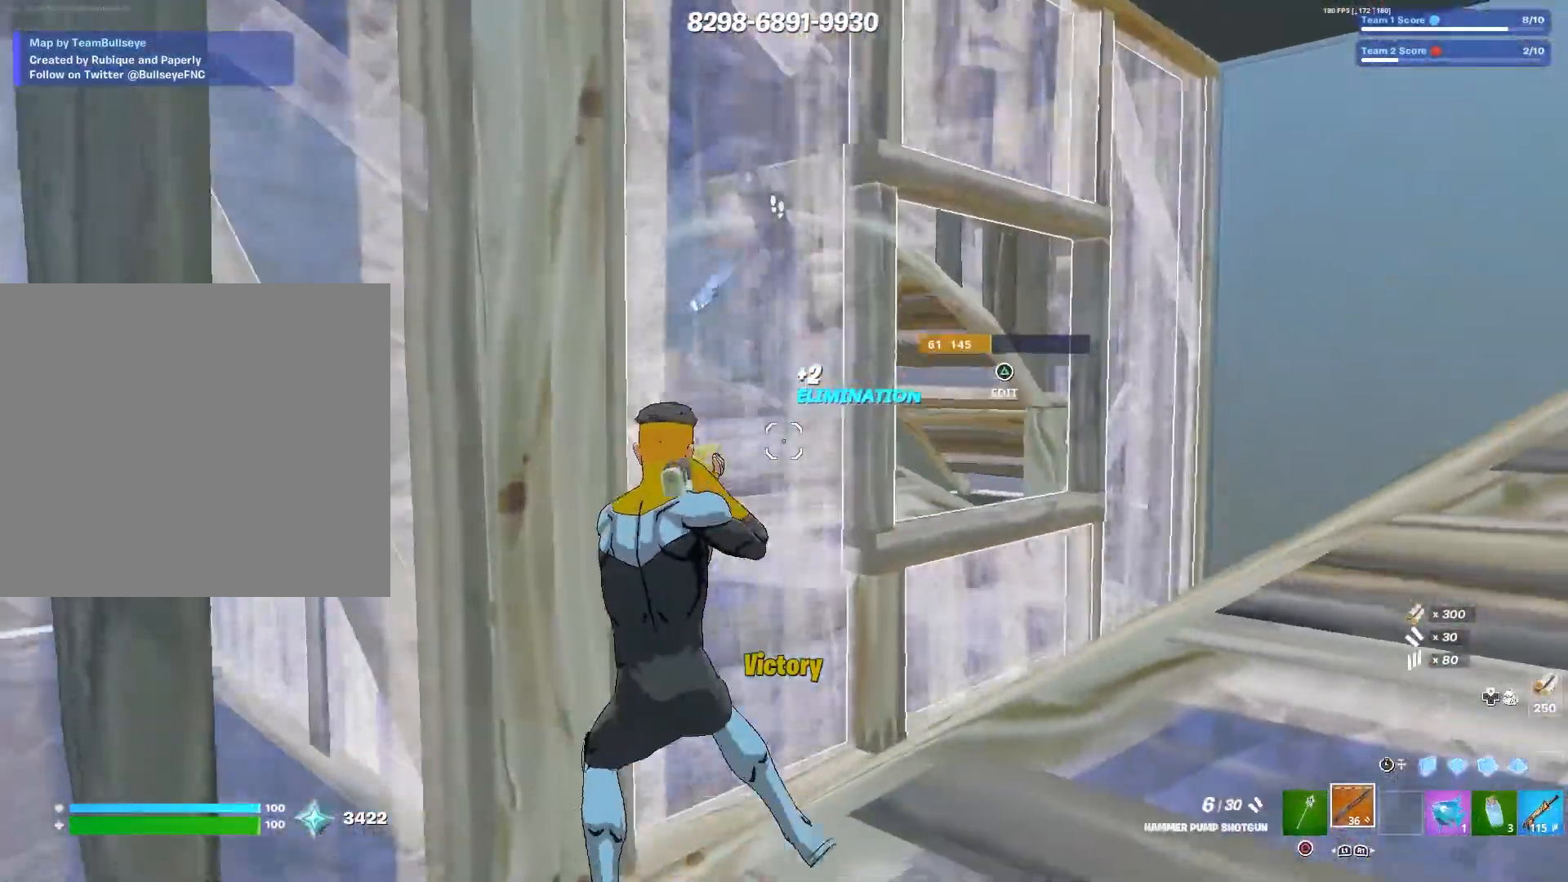
Gameplay with a controller (PlayStation layout); each line is a JSON object with the inputs held at the frame after it (dt_ms = milliseconds from this image to that frame). "events" lists button and stick changes between this image and that frame as [ms after this image, input, new state], when the widget could be followed in between.
{"dt_ms": 500, "buttons": [], "left_stick": "down-right", "right_stick": "left", "events": [[150, "left_stick", "right"], [367, "right_stick", "left"], [383, "left_stick", "down-right"]]}
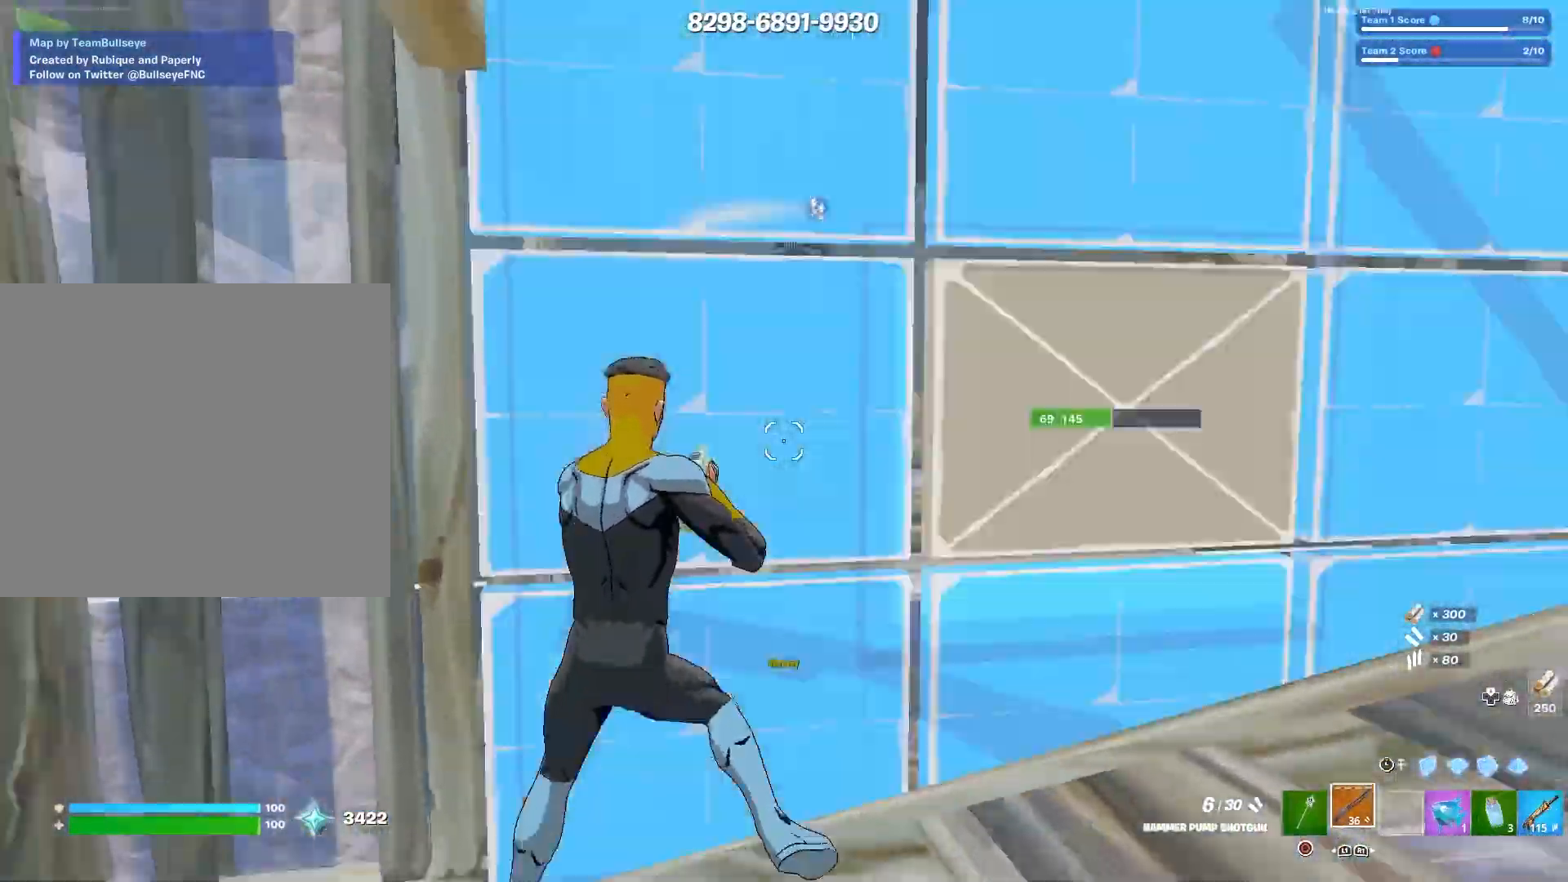
{"dt_ms": 500, "buttons": [], "left_stick": "right", "right_stick": "center", "events": [[33, "TRIANGLE", "down"], [33, "right_stick", "center"], [67, "TRIANGLE", "up"], [317, "L3", "down"], [433, "L3", "up"], [467, "left_stick", "right"]]}
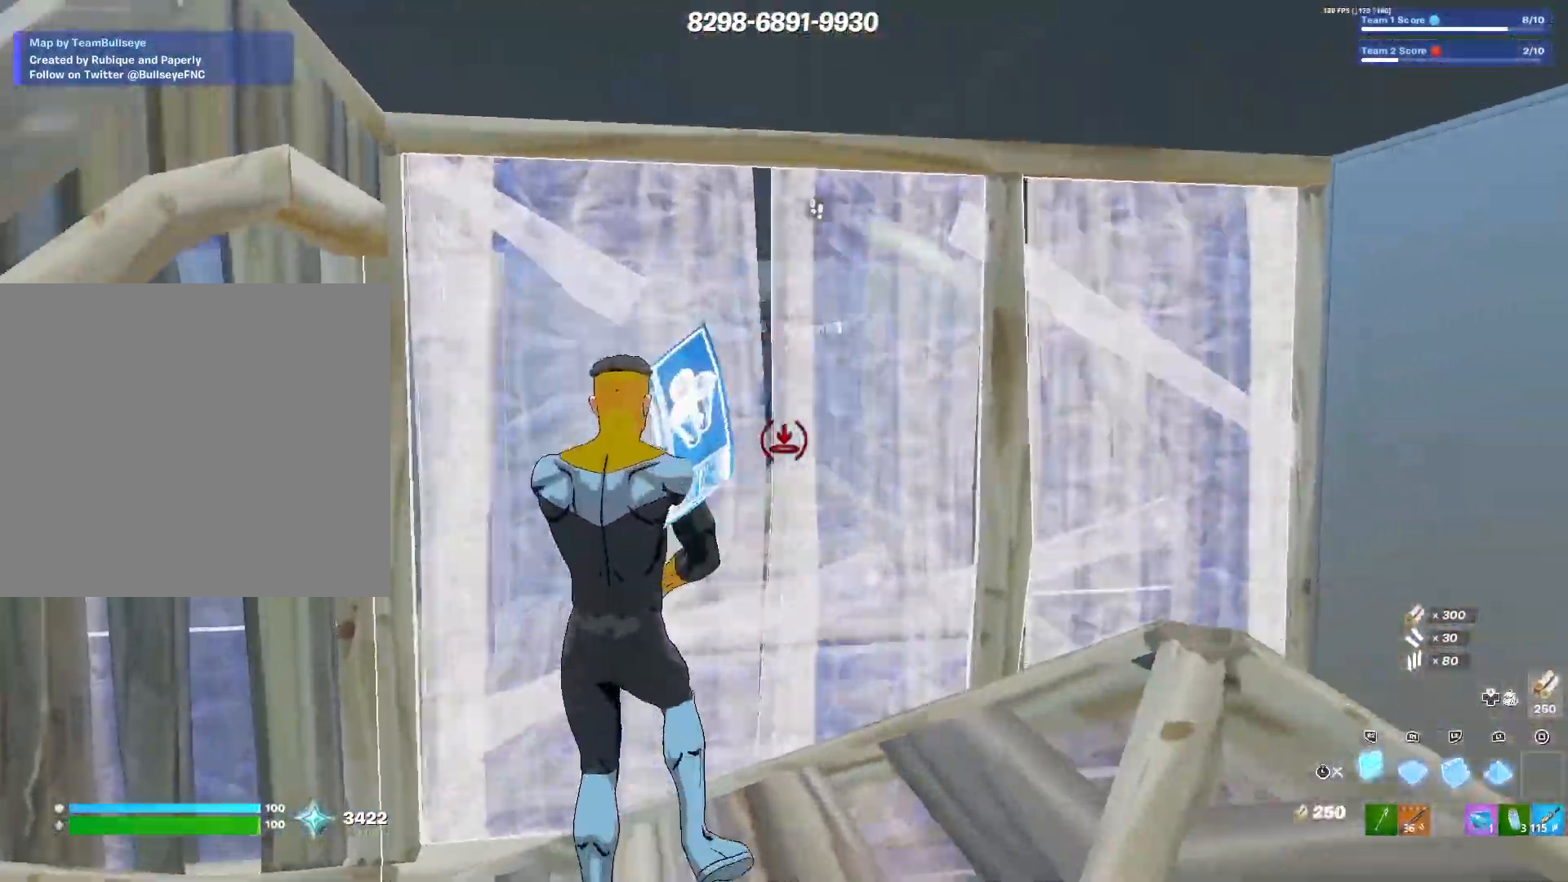
{"dt_ms": 500, "buttons": [], "left_stick": "right", "right_stick": "center", "events": []}
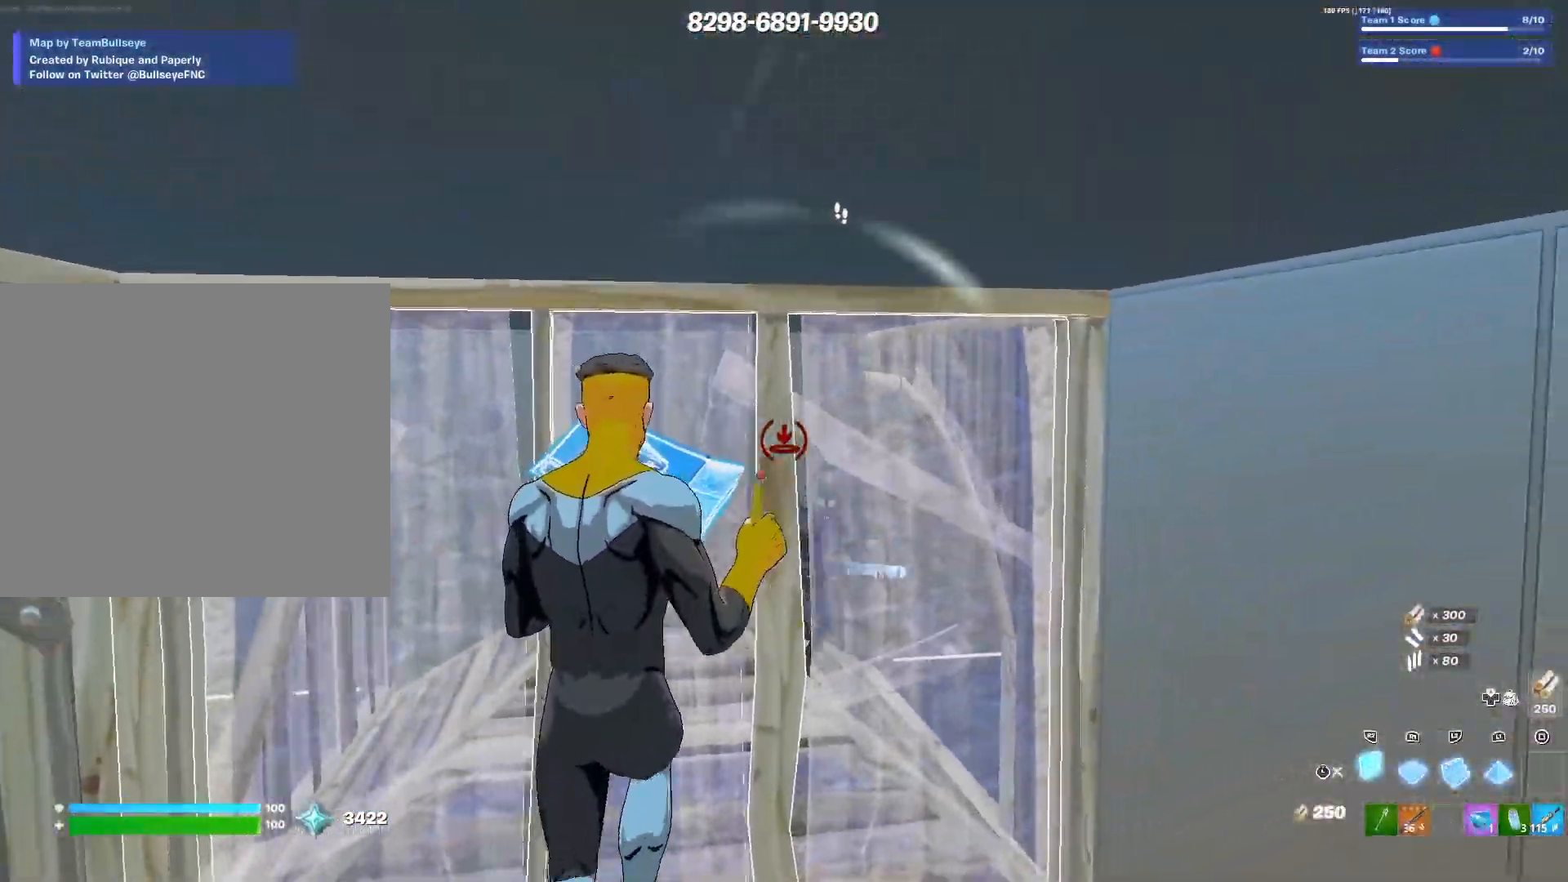
{"dt_ms": 500, "buttons": [], "left_stick": "down-left", "right_stick": "center", "events": [[83, "left_stick", "down-right"], [333, "left_stick", "down-left"]]}
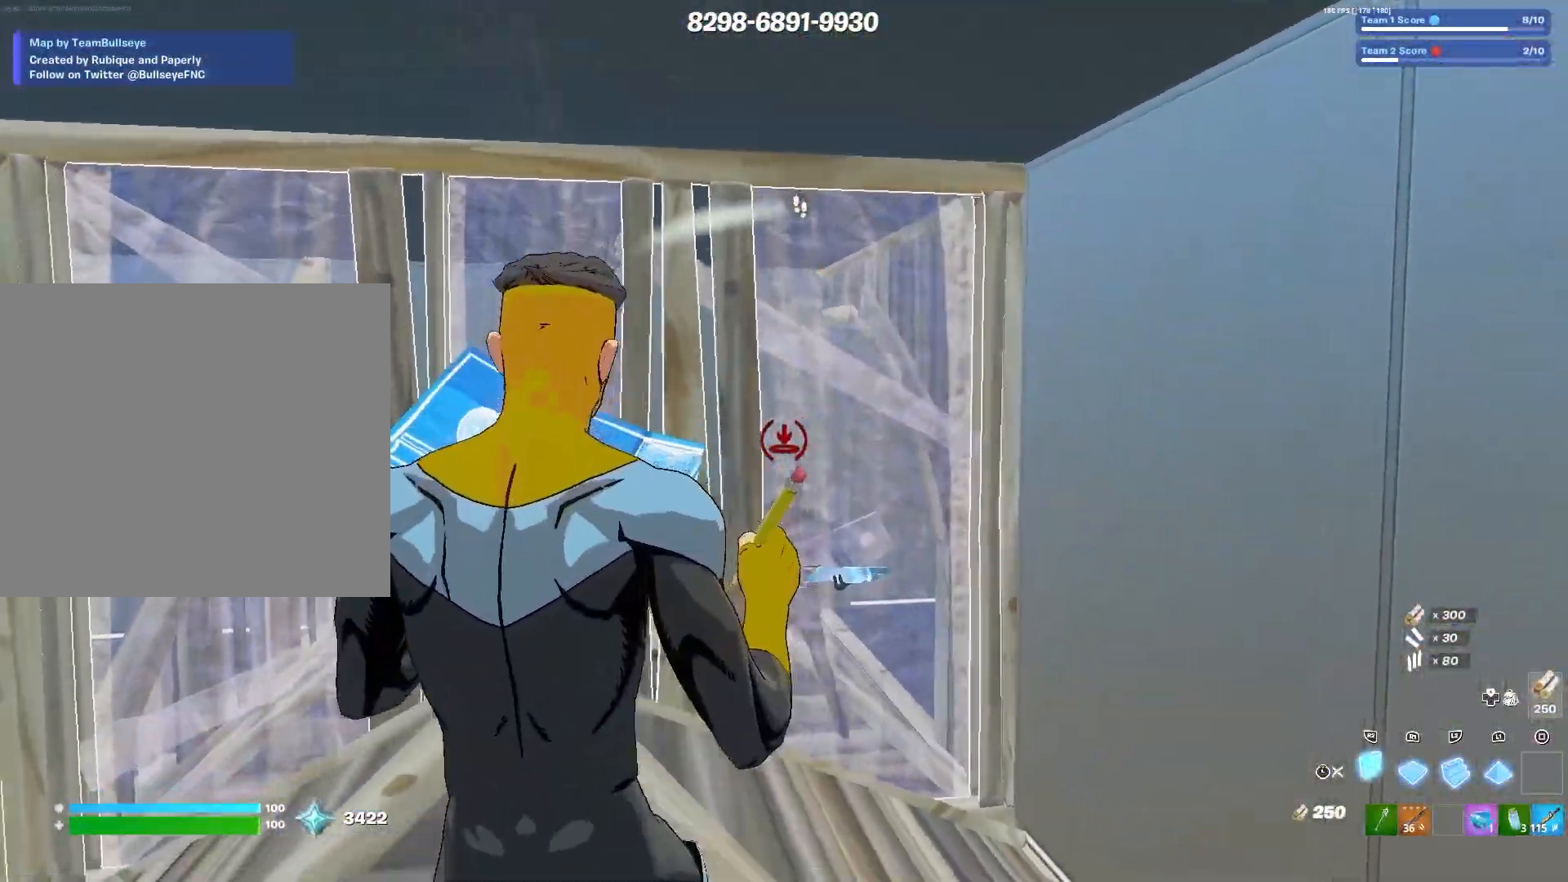
{"dt_ms": 500, "buttons": [], "left_stick": "right", "right_stick": "center", "events": [[33, "left_stick", "left"], [267, "left_stick", "up-left"], [450, "left_stick", "right"]]}
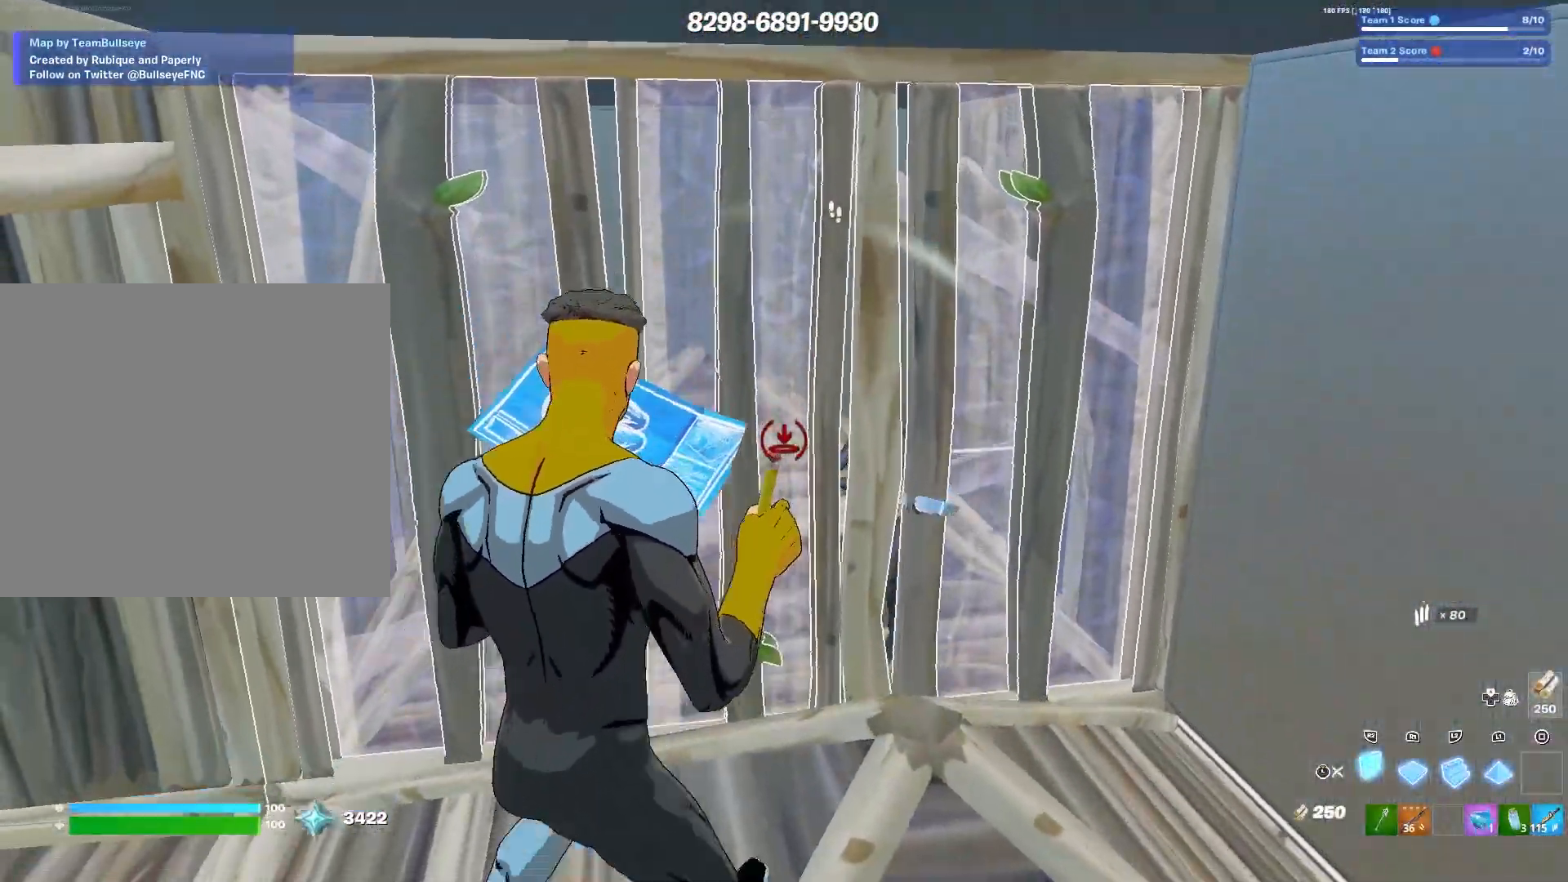
{"dt_ms": 500, "buttons": [], "left_stick": "down-right", "right_stick": "center", "events": [[400, "left_stick", "down-right"]]}
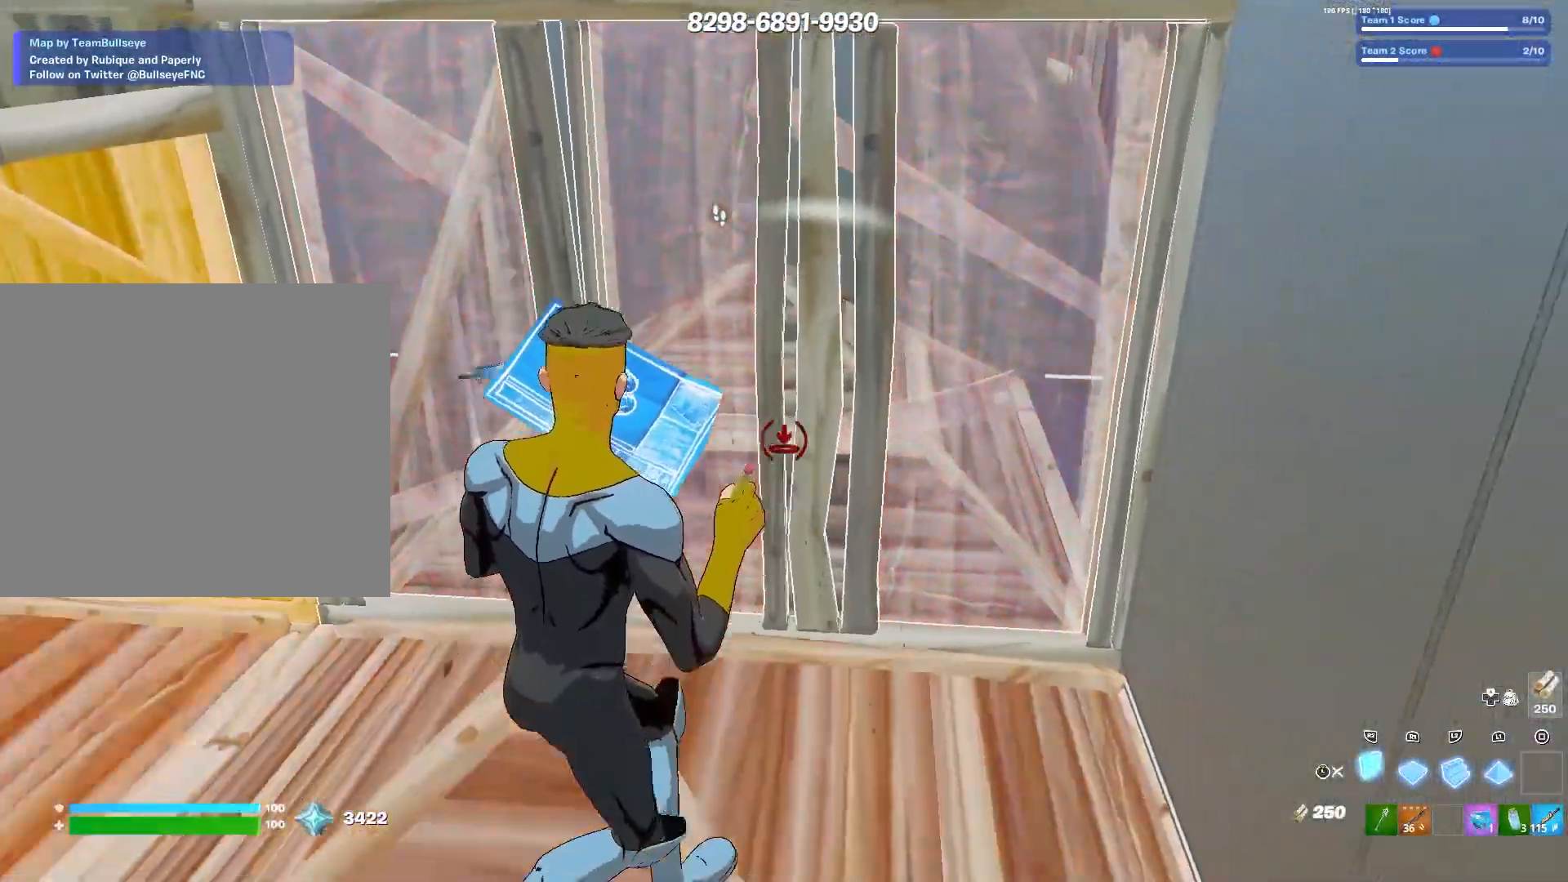
{"dt_ms": 500, "buttons": [], "left_stick": "left", "right_stick": "center", "events": [[50, "left_stick", "down-left"], [150, "left_stick", "left"]]}
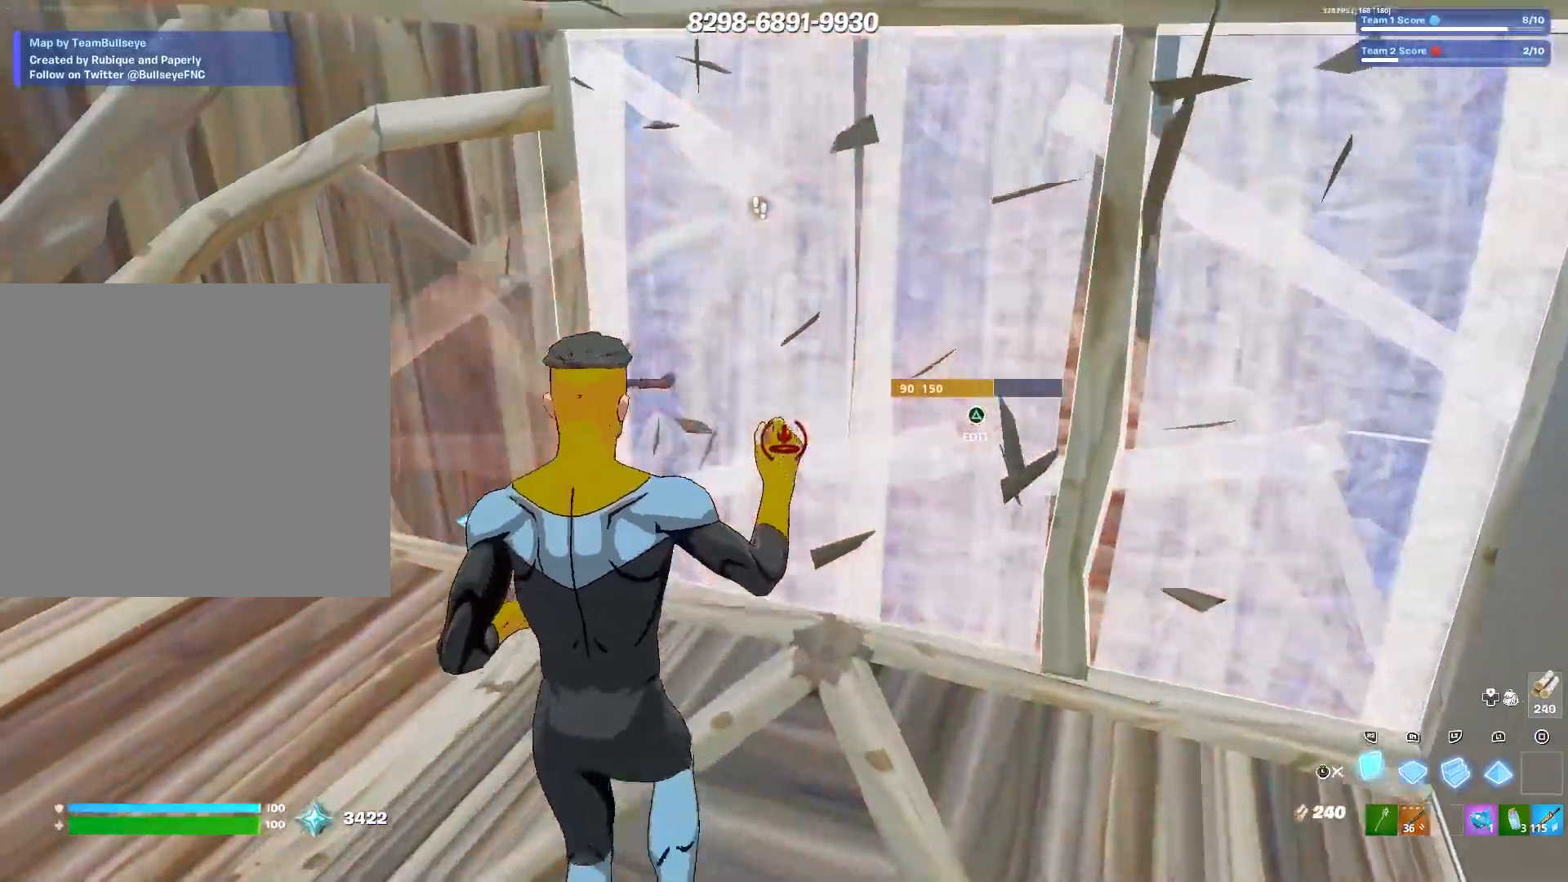
{"dt_ms": 500, "buttons": [], "left_stick": "up-left", "right_stick": "right", "events": [[150, "left_stick", "up-left"], [217, "L3", "down"], [350, "L3", "up"], [483, "right_stick", "right"]]}
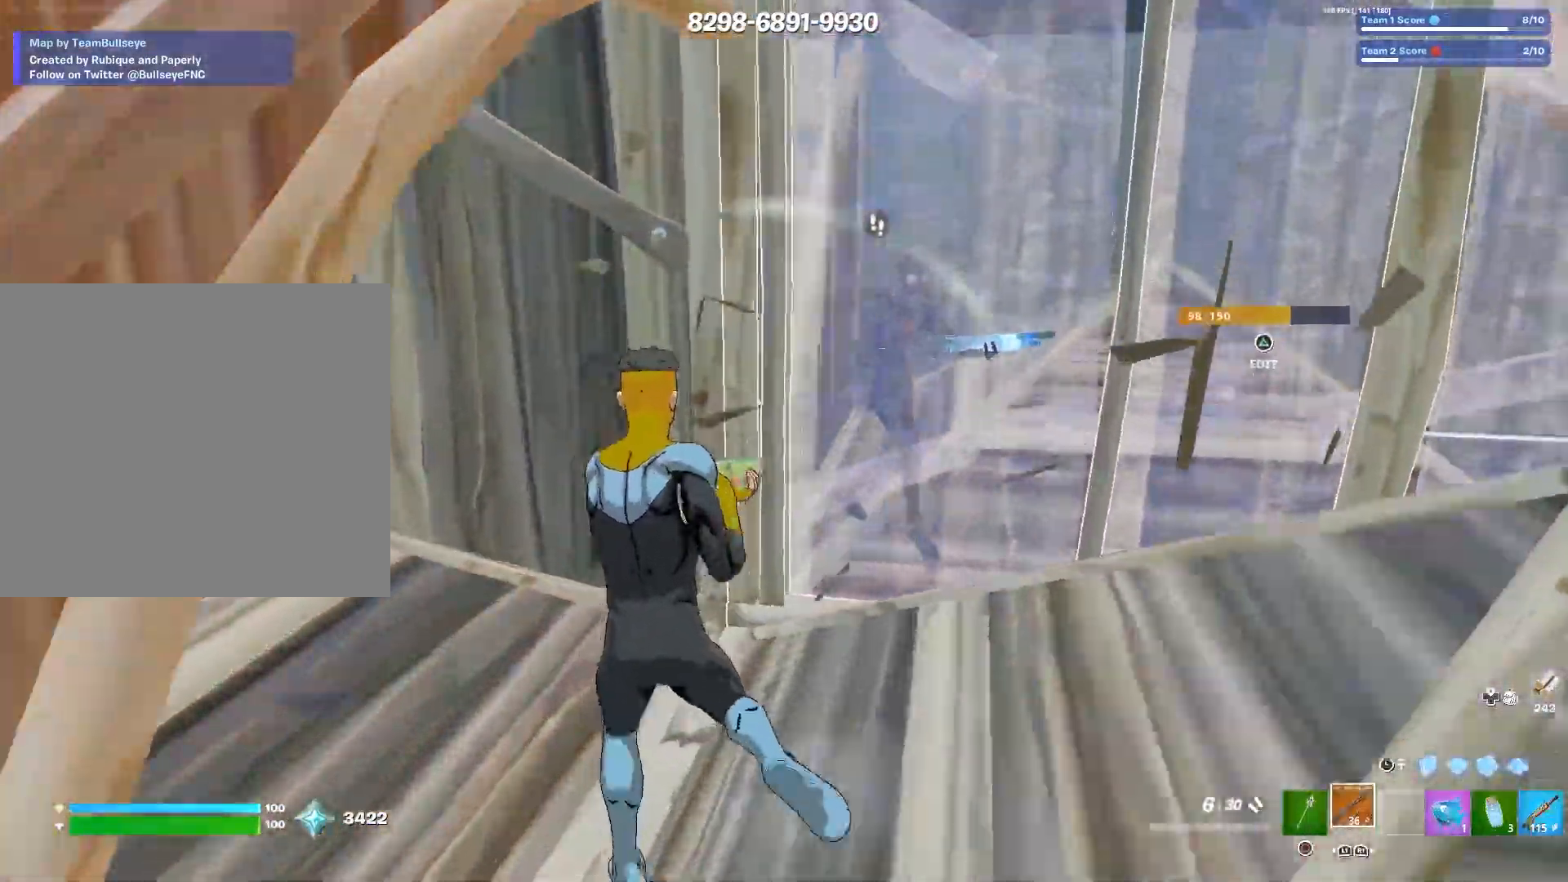
{"dt_ms": 500, "buttons": [], "left_stick": "left", "right_stick": "up", "events": [[100, "right_stick", "up-right"], [183, "TRIANGLE", "down"], [267, "right_stick", "down-left"], [300, "TRIANGLE", "up"], [333, "left_stick", "left"], [367, "right_stick", "down-right"], [450, "right_stick", "up"]]}
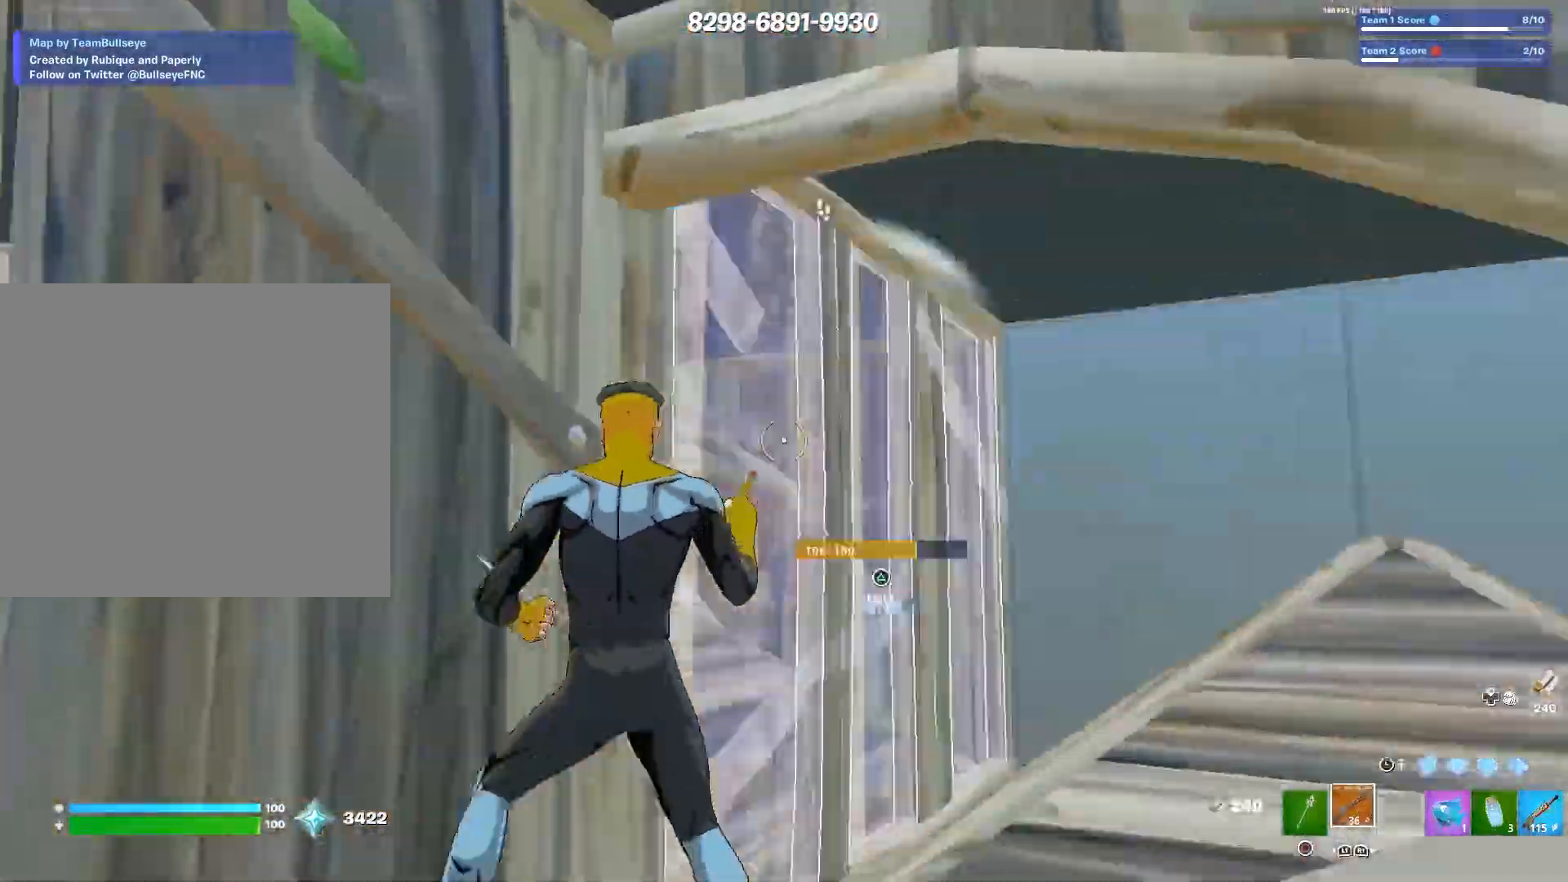
{"dt_ms": 500, "buttons": [], "left_stick": "right", "right_stick": "center", "events": [[33, "right_stick", "center"], [67, "left_stick", "down-left"], [167, "CROSS", "down"], [283, "CROSS", "up"], [383, "left_stick", "down-right"], [500, "left_stick", "right"]]}
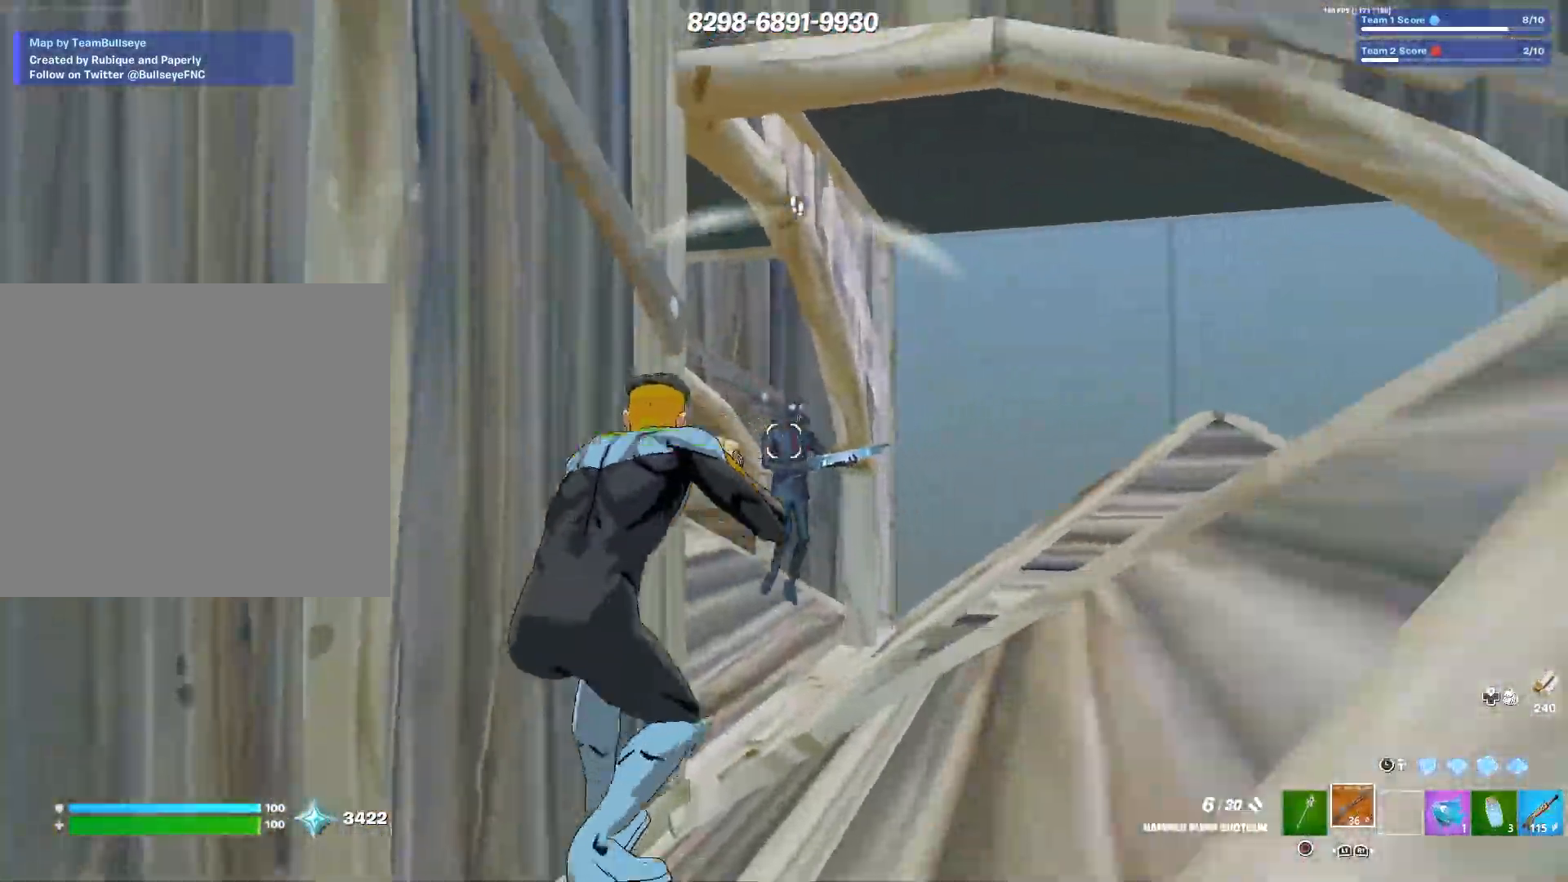
{"dt_ms": 500, "buttons": ["L3"], "left_stick": "right", "right_stick": "down", "events": [[50, "R3", "down"], [133, "R3", "up"], [167, "left_stick", "down-right"], [167, "right_stick", "right"], [333, "TRIANGLE", "down"], [350, "right_stick", "down"], [383, "TRIANGLE", "up"], [400, "left_stick", "right"], [450, "L3", "down"]]}
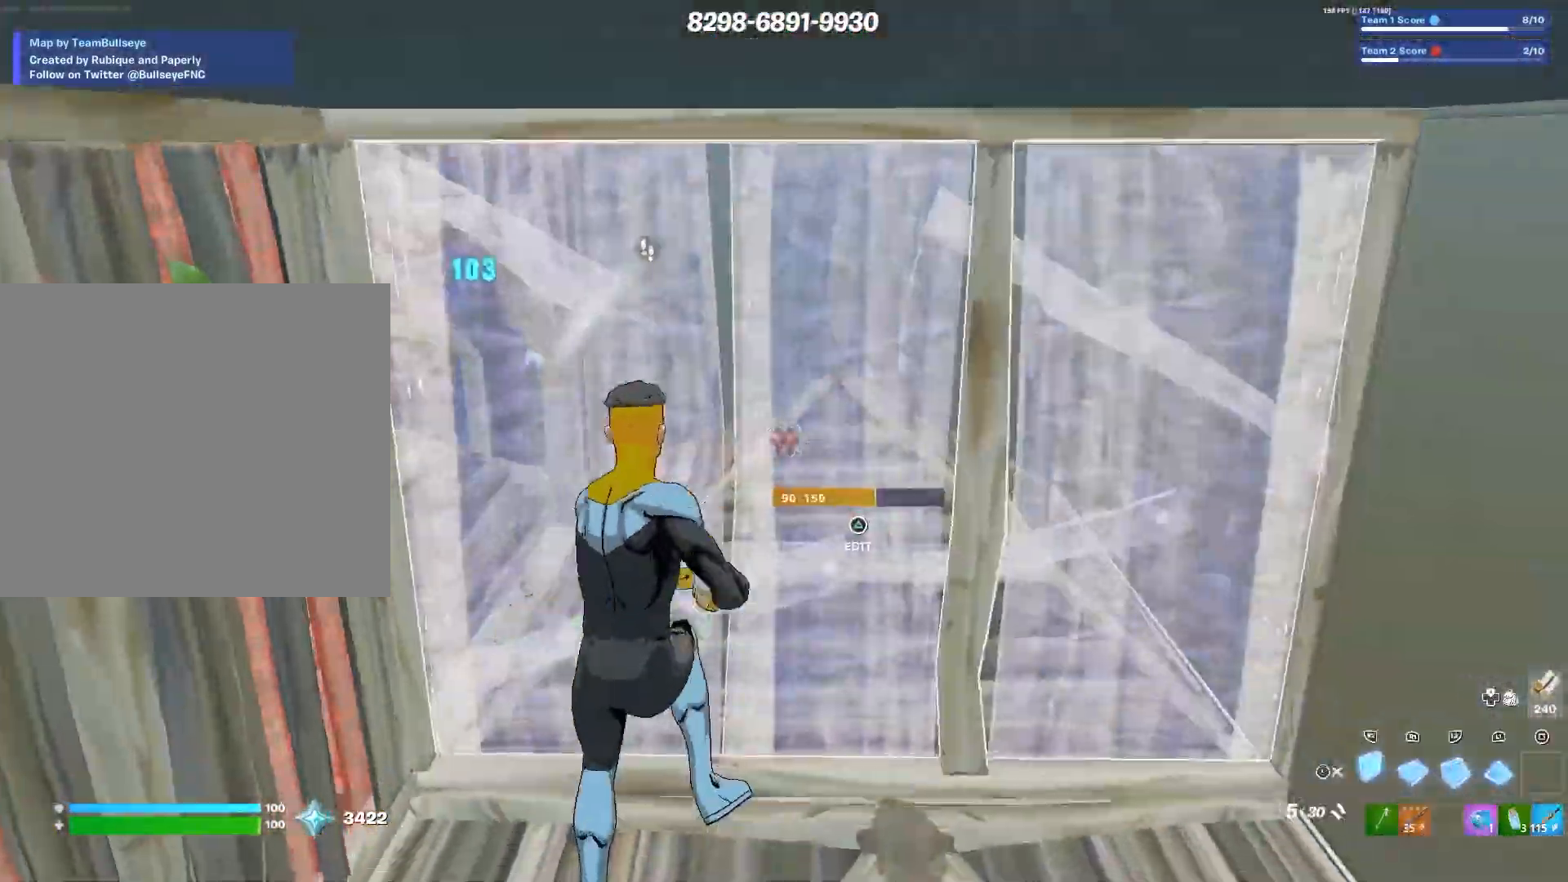
{"dt_ms": 500, "buttons": [], "left_stick": "down-right", "right_stick": "center", "events": [[50, "L3", "up"], [67, "right_stick", "center"], [350, "left_stick", "down-right"]]}
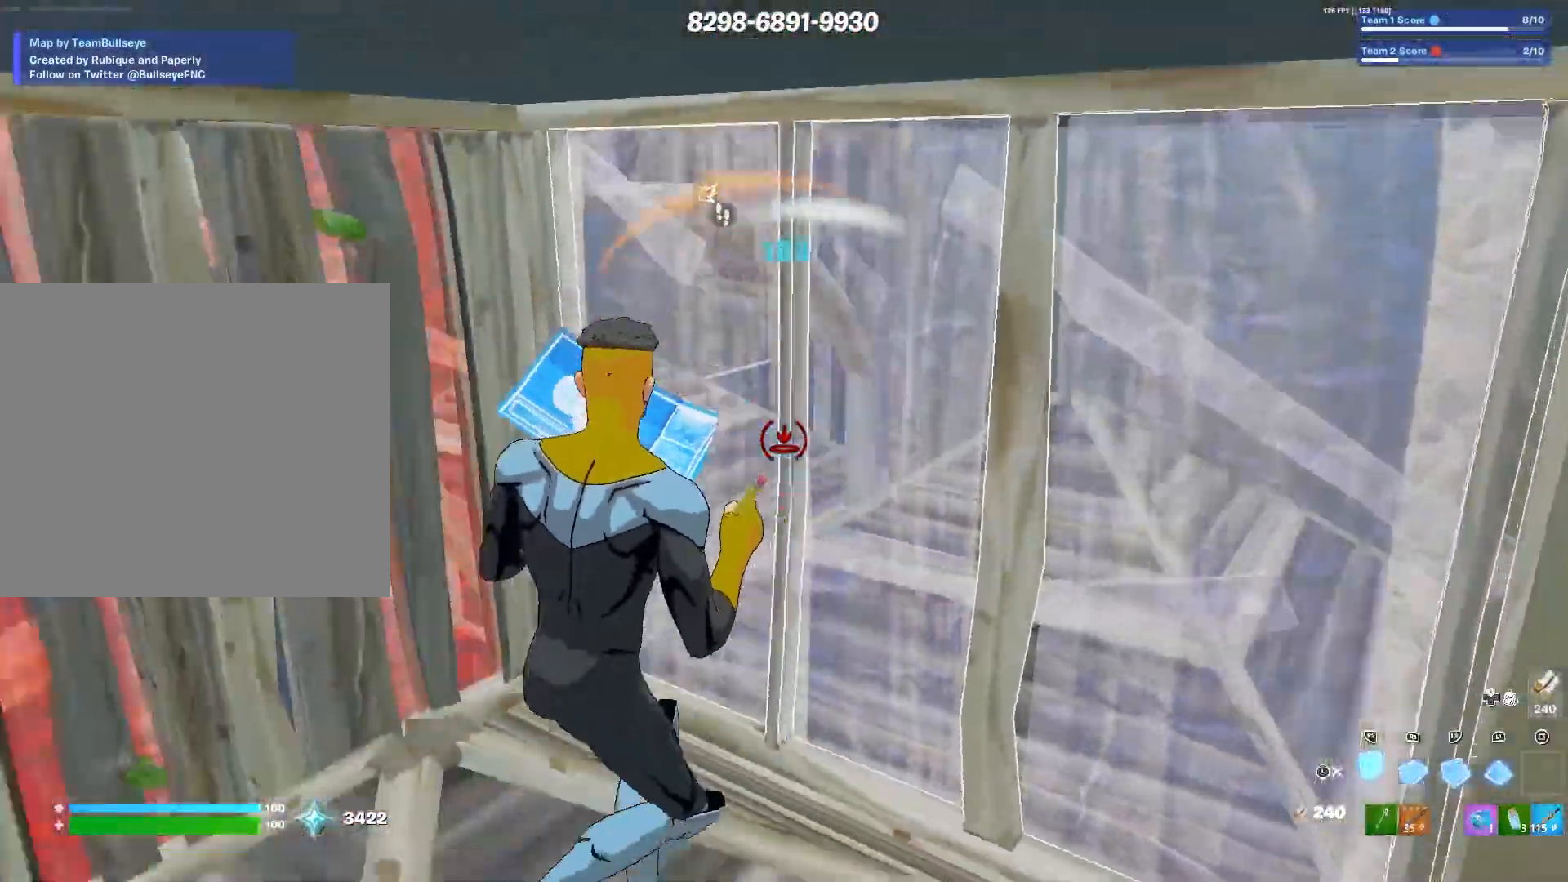
{"dt_ms": 500, "buttons": [], "left_stick": "left", "right_stick": "center", "events": [[183, "left_stick", "left"]]}
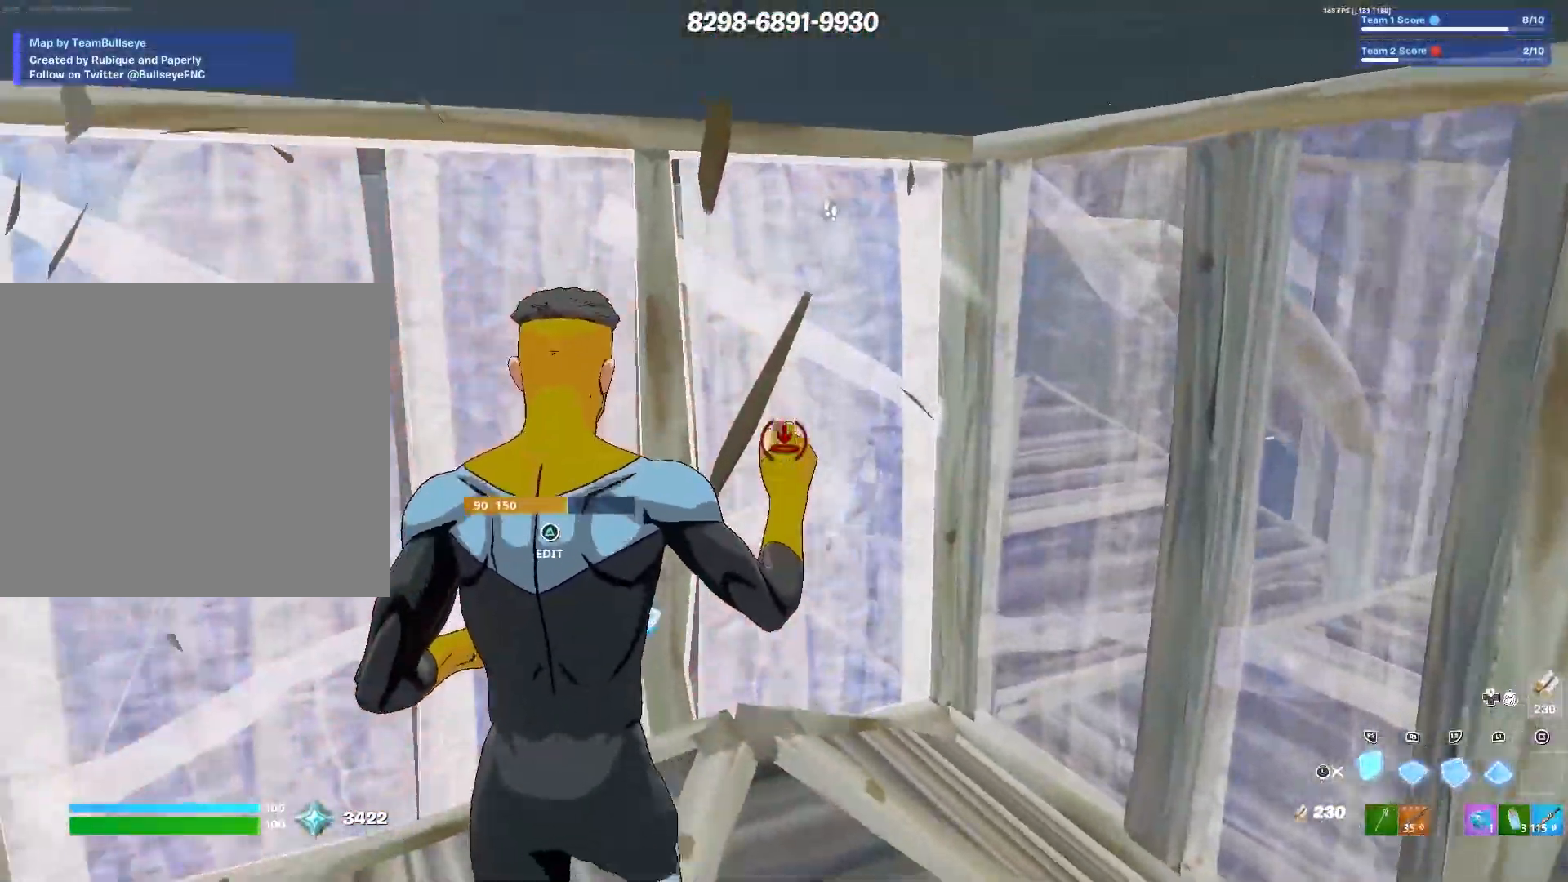
{"dt_ms": 500, "buttons": [], "left_stick": "down-left", "right_stick": "down", "events": [[67, "left_stick", "up-left"], [83, "L3", "down"], [200, "L3", "up"], [267, "TRIANGLE", "down"], [317, "TRIANGLE", "up"], [317, "right_stick", "up"], [400, "right_stick", "left"], [467, "left_stick", "down-left"], [483, "right_stick", "down"]]}
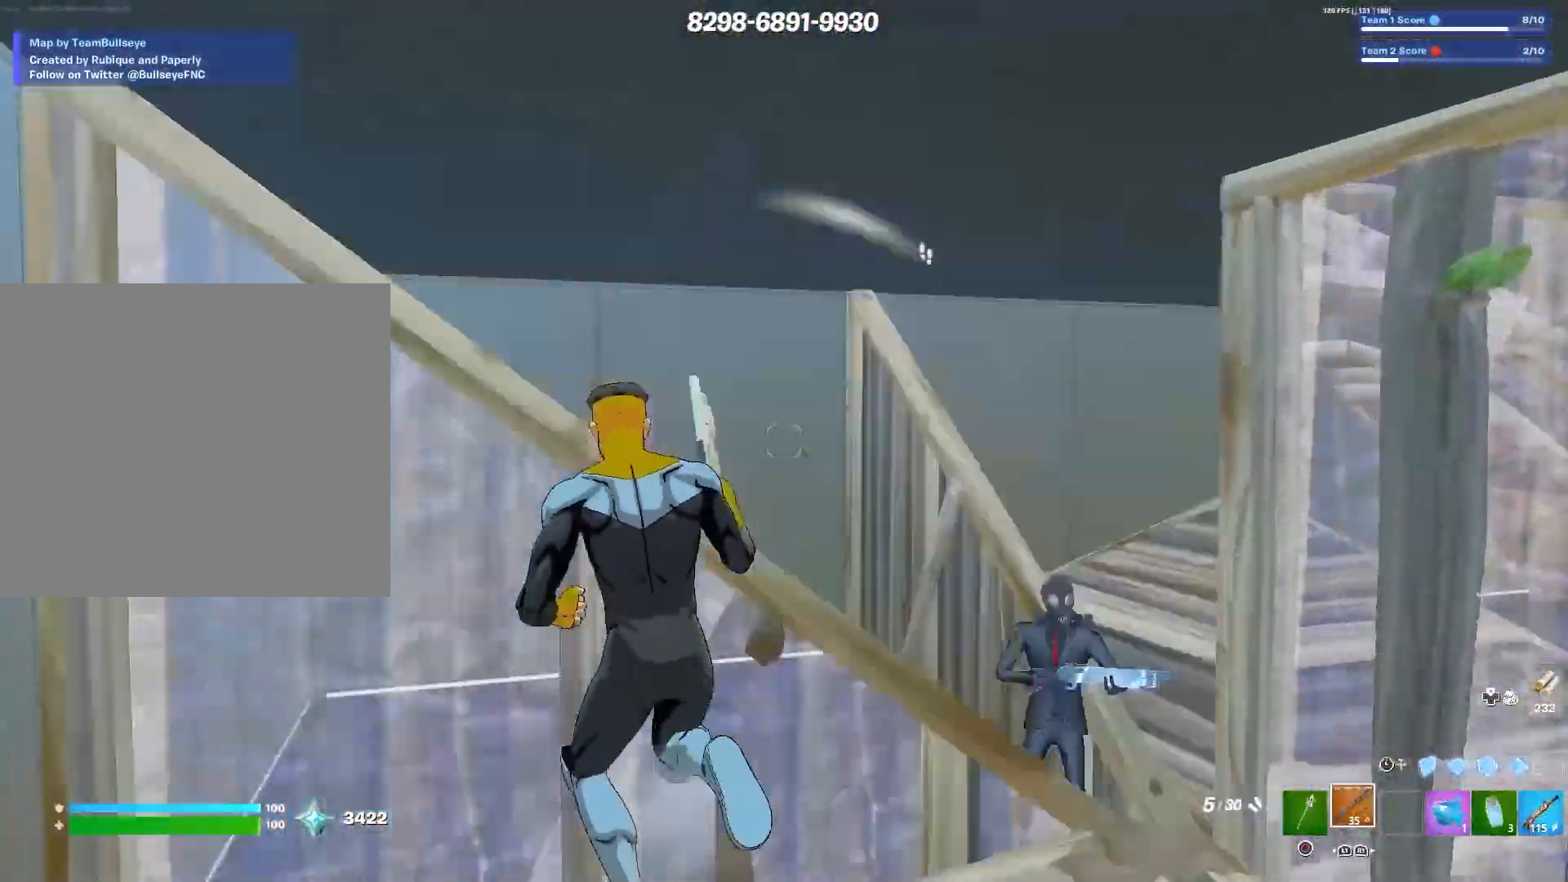
{"dt_ms": 500, "buttons": [], "left_stick": "down", "right_stick": "down-left", "events": [[33, "right_stick", "down-right"], [83, "left_stick", "down-right"], [267, "right_stick", "right"], [283, "left_stick", "down"], [433, "right_stick", "down-left"]]}
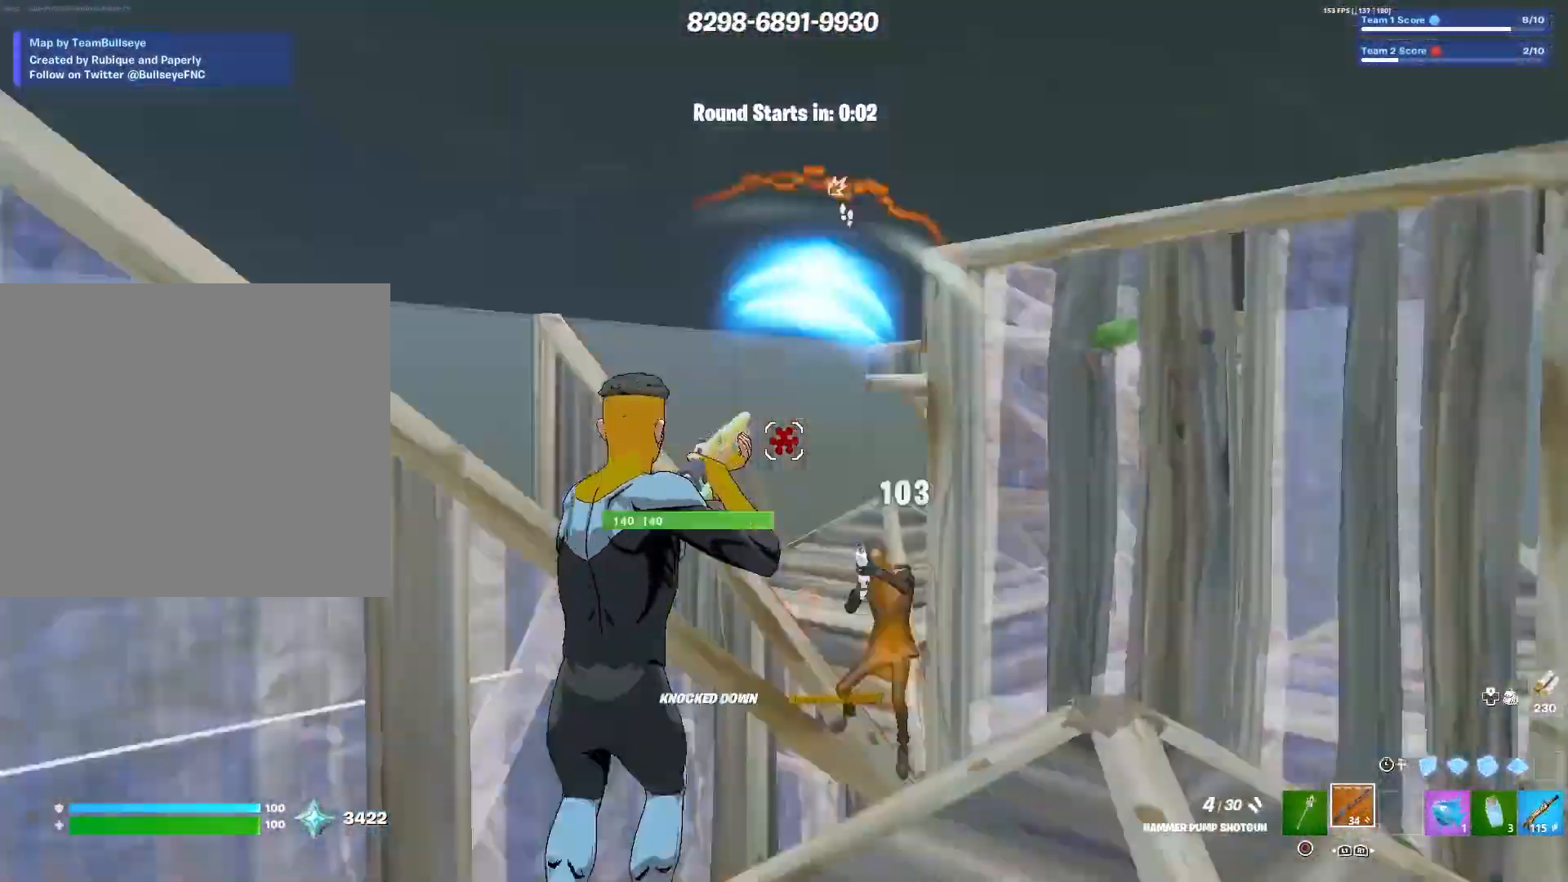
{"dt_ms": 500, "buttons": [], "left_stick": "up", "right_stick": "center", "events": [[67, "TRIANGLE", "down"], [117, "left_stick", "right"], [133, "TRIANGLE", "up"], [150, "right_stick", "up-right"], [217, "L3", "down"], [300, "L3", "up"], [300, "right_stick", "center"], [350, "left_stick", "up-right"], [483, "left_stick", "up"]]}
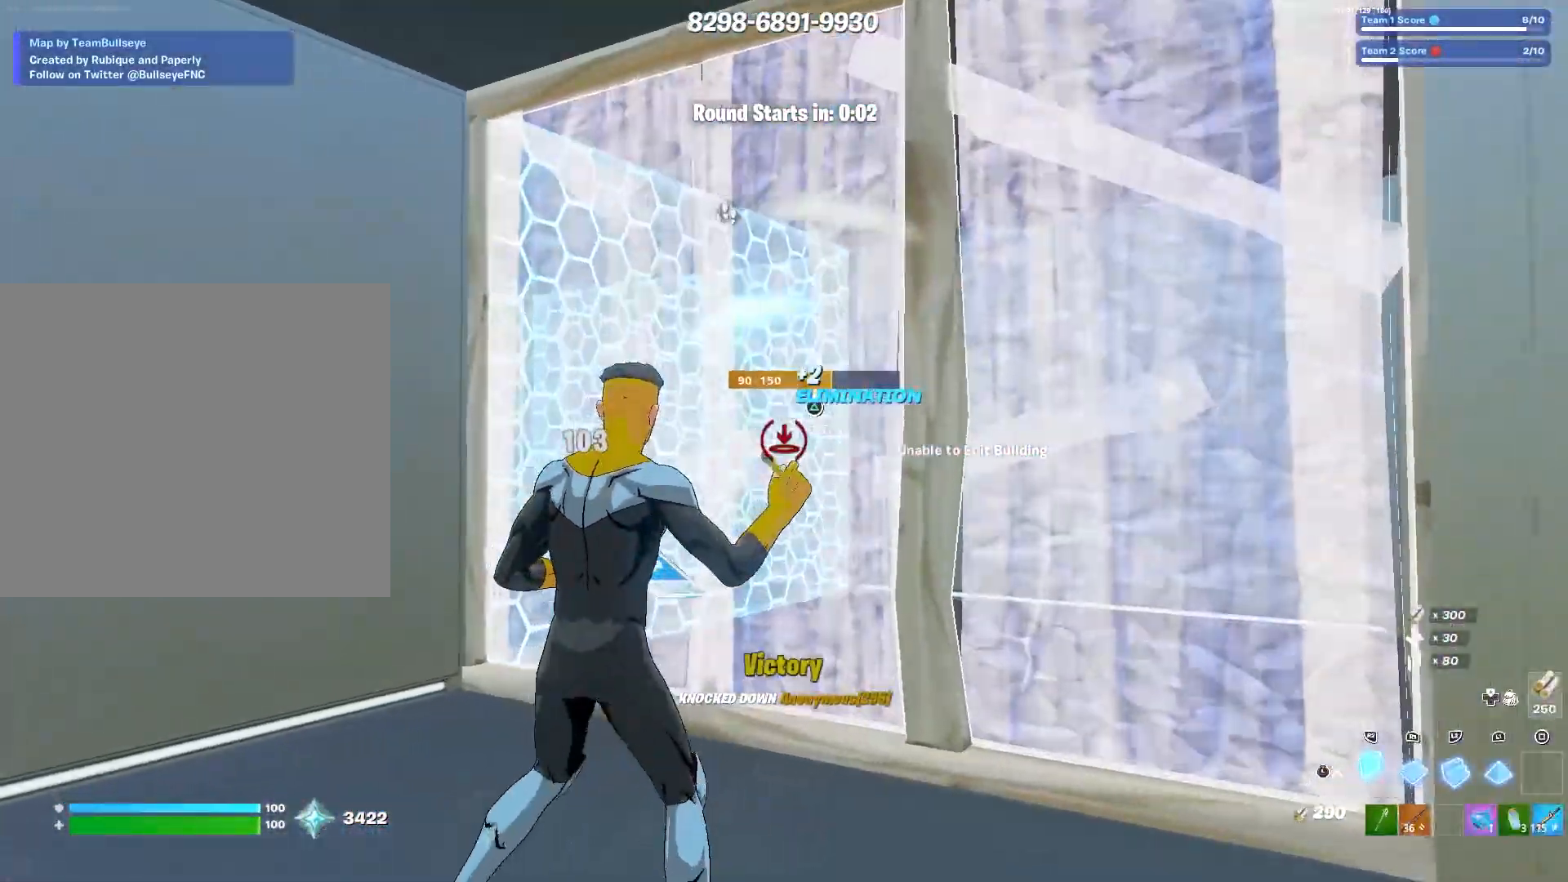
{"dt_ms": 500, "buttons": [], "left_stick": "center", "right_stick": "left", "events": [[67, "TRIANGLE", "down"], [150, "right_stick", "down-left"], [167, "TRIANGLE", "up"], [250, "right_stick", "down-right"], [300, "right_stick", "up-right"], [417, "right_stick", "center"], [483, "right_stick", "left"], [500, "left_stick", "center"]]}
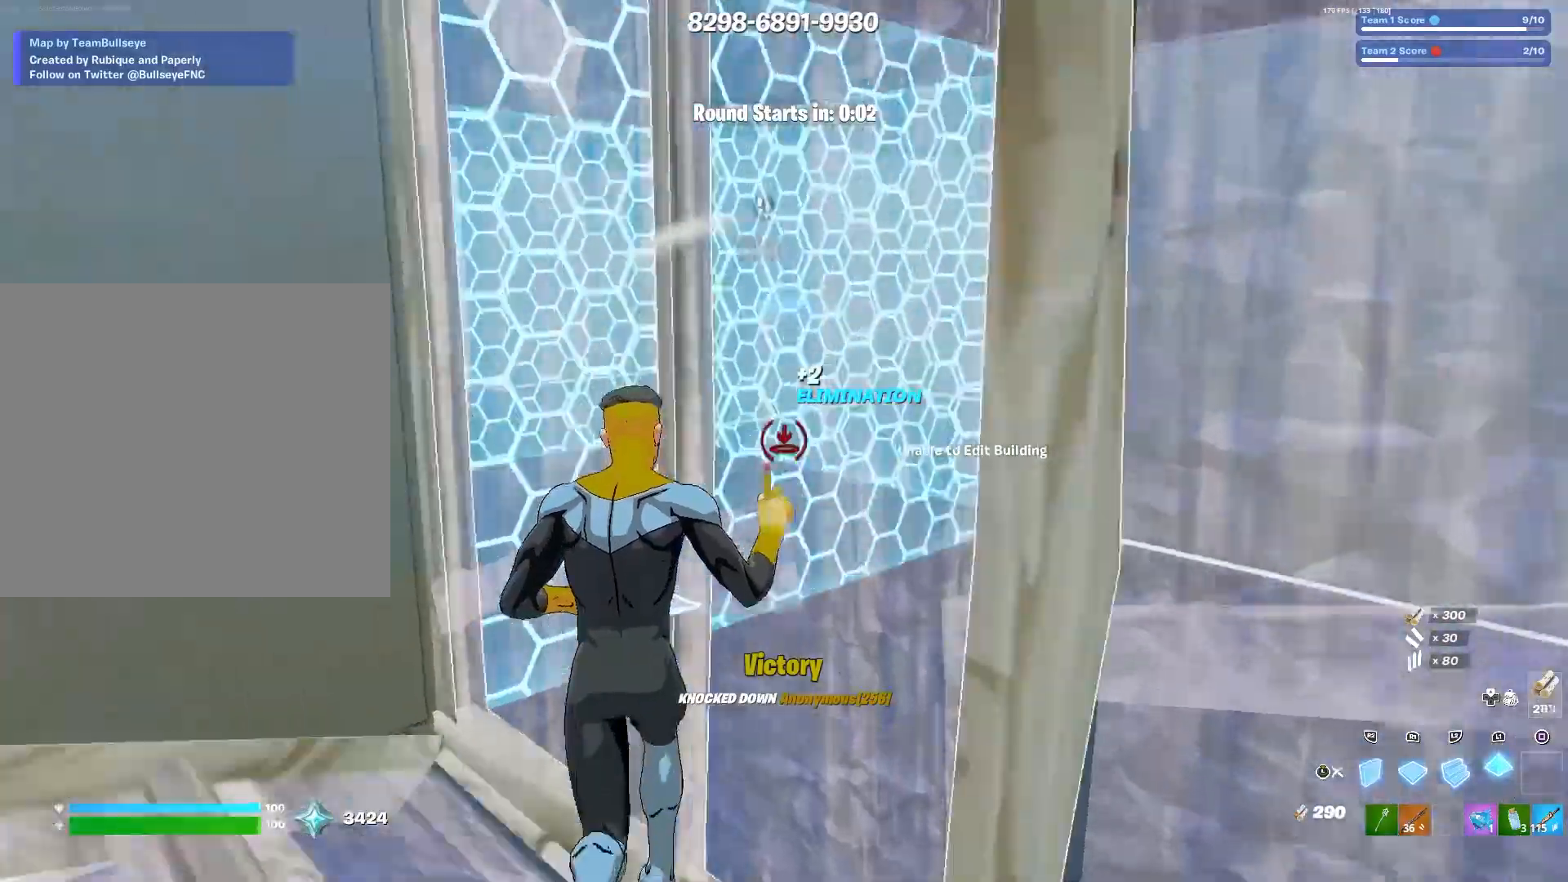
{"dt_ms": 500, "buttons": [], "left_stick": "down-left", "right_stick": "down-left", "events": [[50, "right_stick", "center"], [183, "left_stick", "down-left"], [350, "TRIANGLE", "down"], [433, "right_stick", "down-left"], [467, "TRIANGLE", "up"]]}
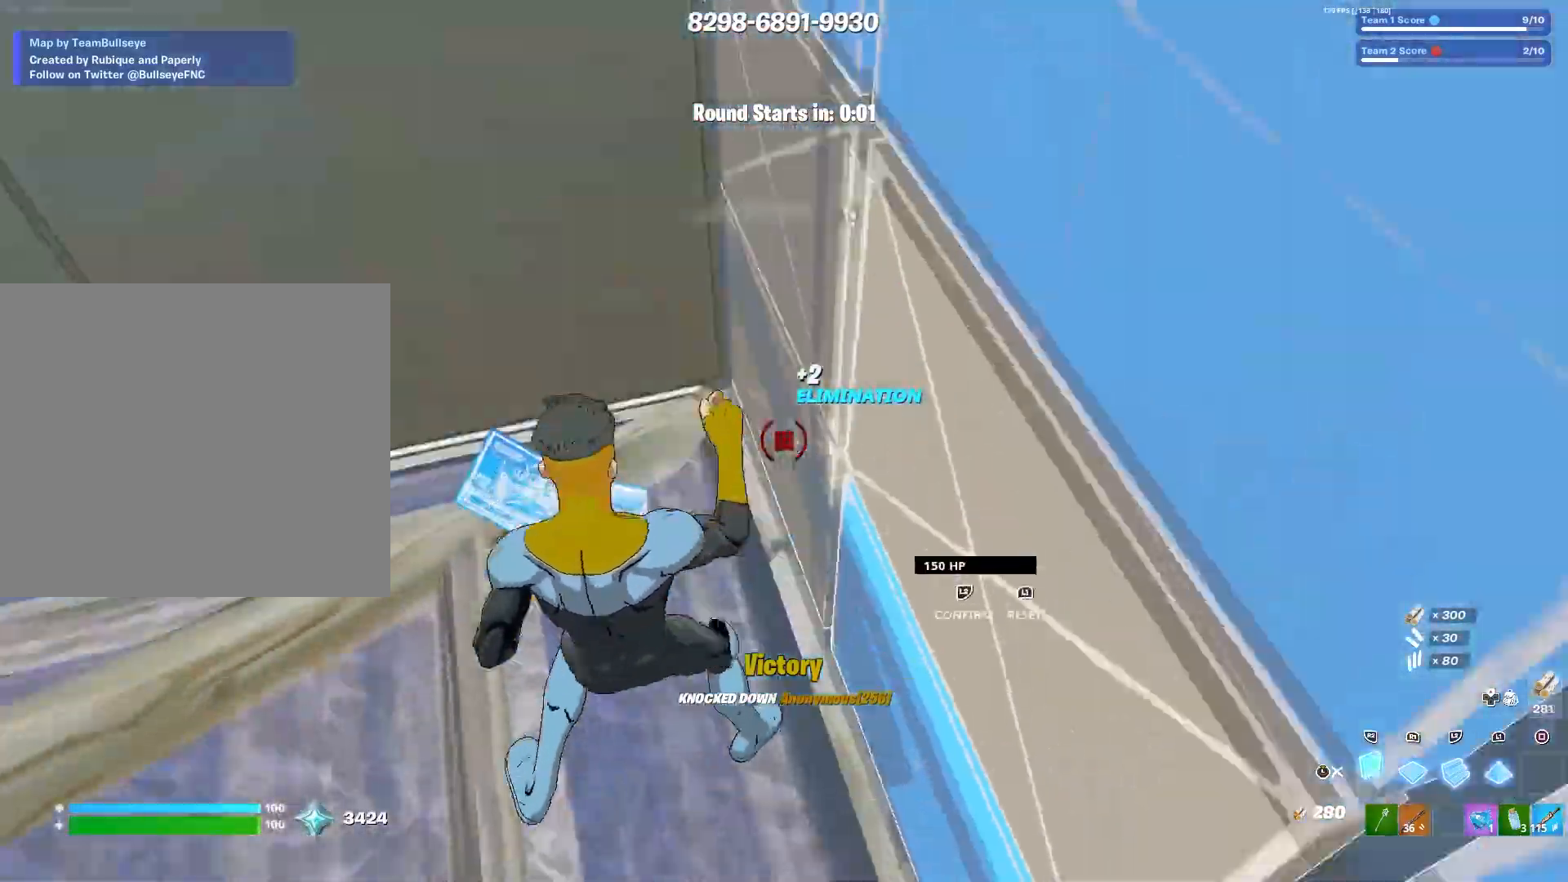
{"dt_ms": 500, "buttons": [], "left_stick": "up-right", "right_stick": "up-left", "events": [[67, "right_stick", "down-right"], [83, "left_stick", "down-right"], [167, "right_stick", "up-right"], [217, "right_stick", "up-left"], [233, "left_stick", "up-right"]]}
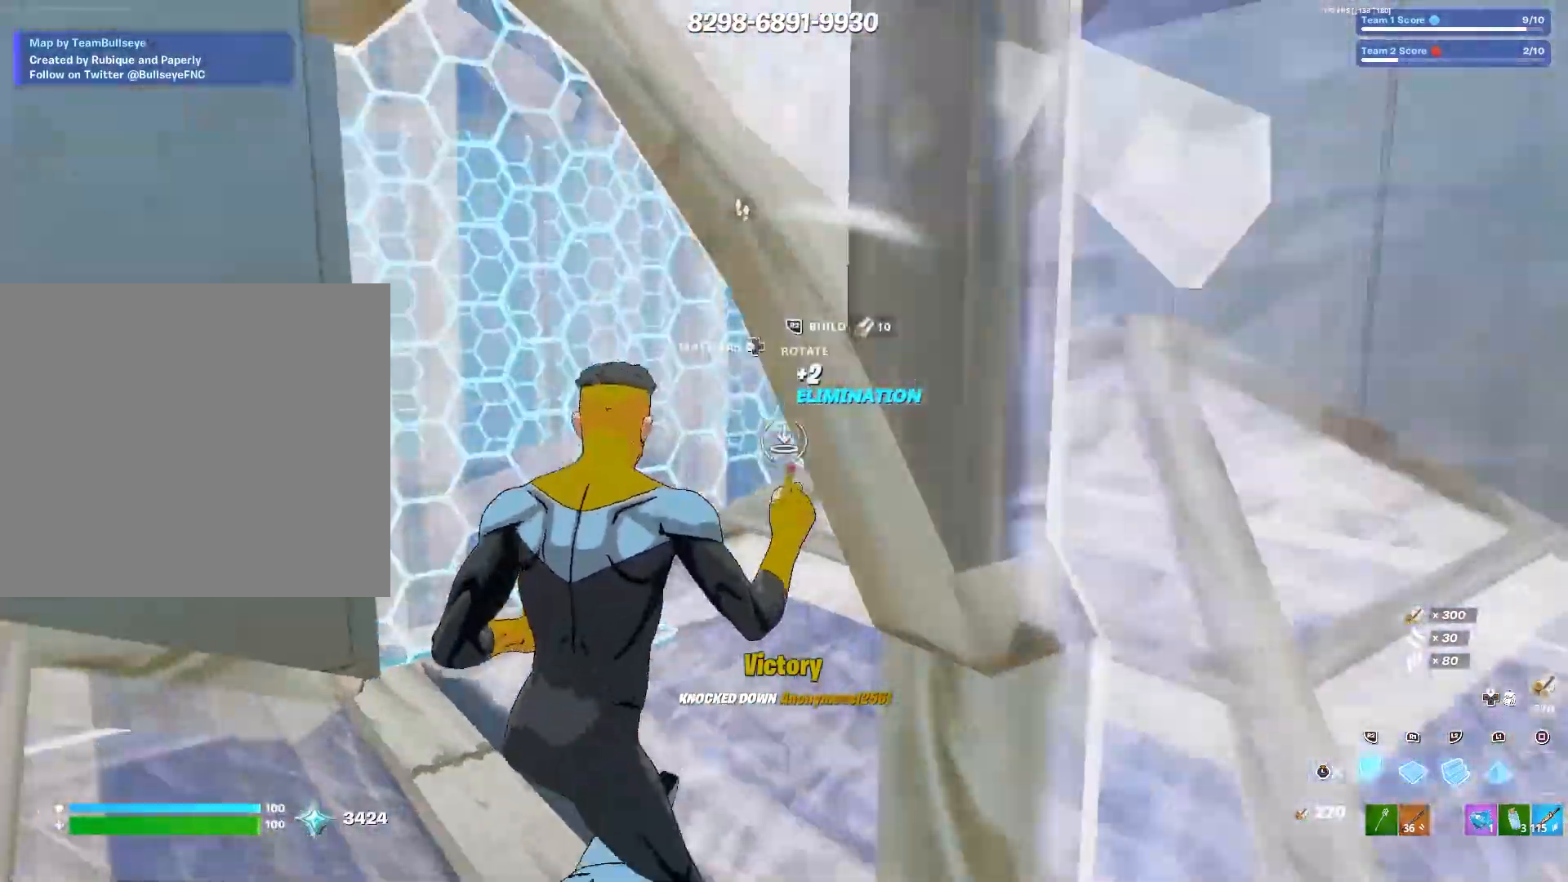
{"dt_ms": 1000, "buttons": ["L3"], "left_stick": "down-left", "right_stick": "left"}
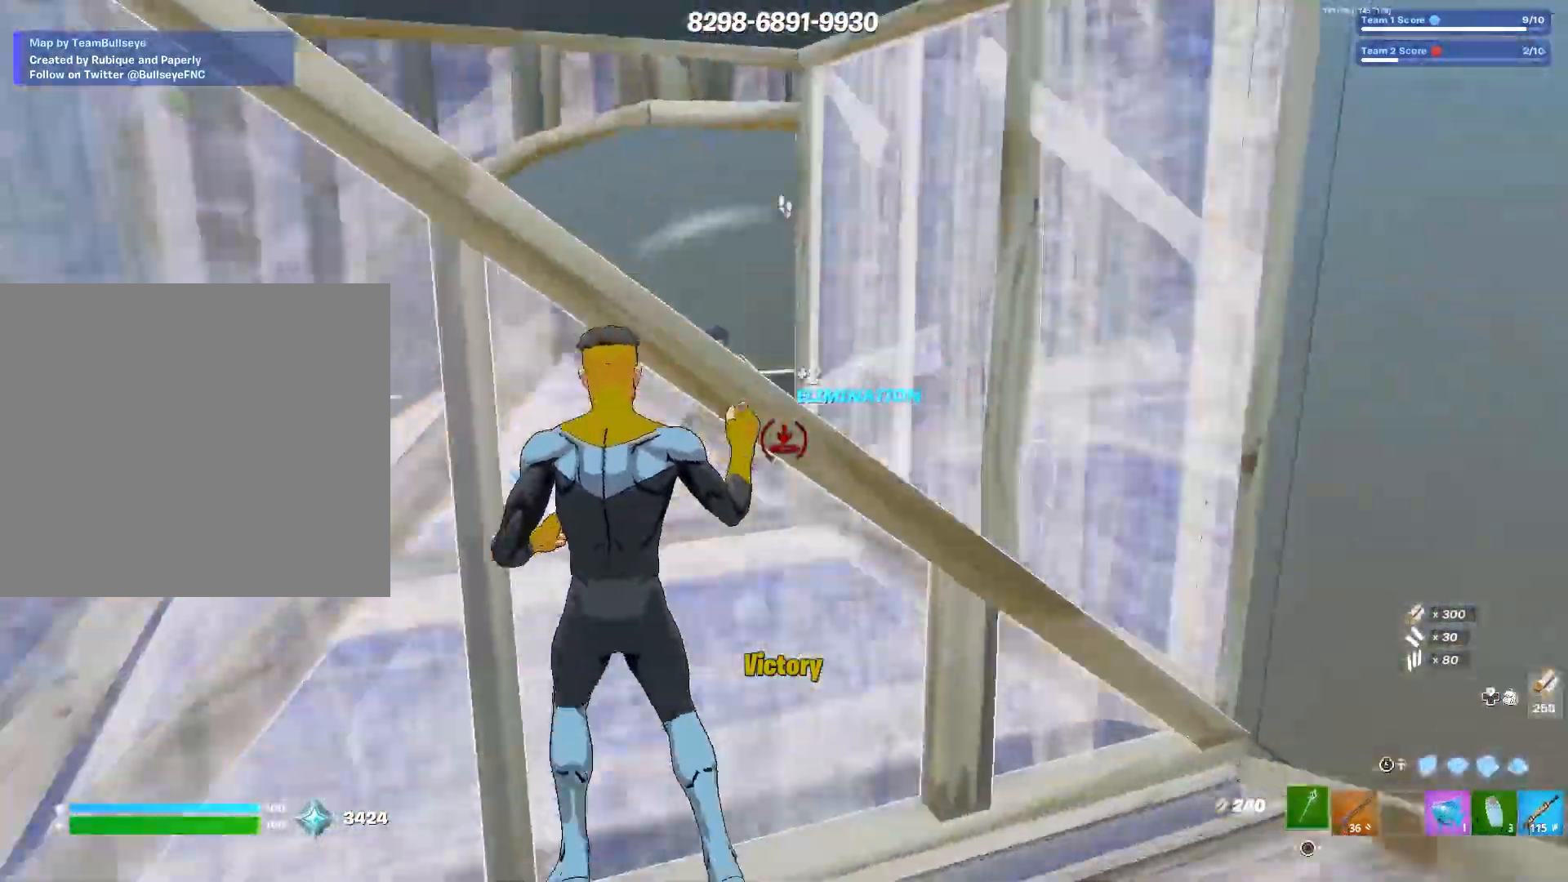
{"dt_ms": 500, "buttons": [], "left_stick": "down-right", "right_stick": "up-right", "events": [[50, "right_stick", "center"], [117, "L3", "up"], [217, "left_stick", "down"], [317, "left_stick", "down-right"], [433, "right_stick", "up-right"]]}
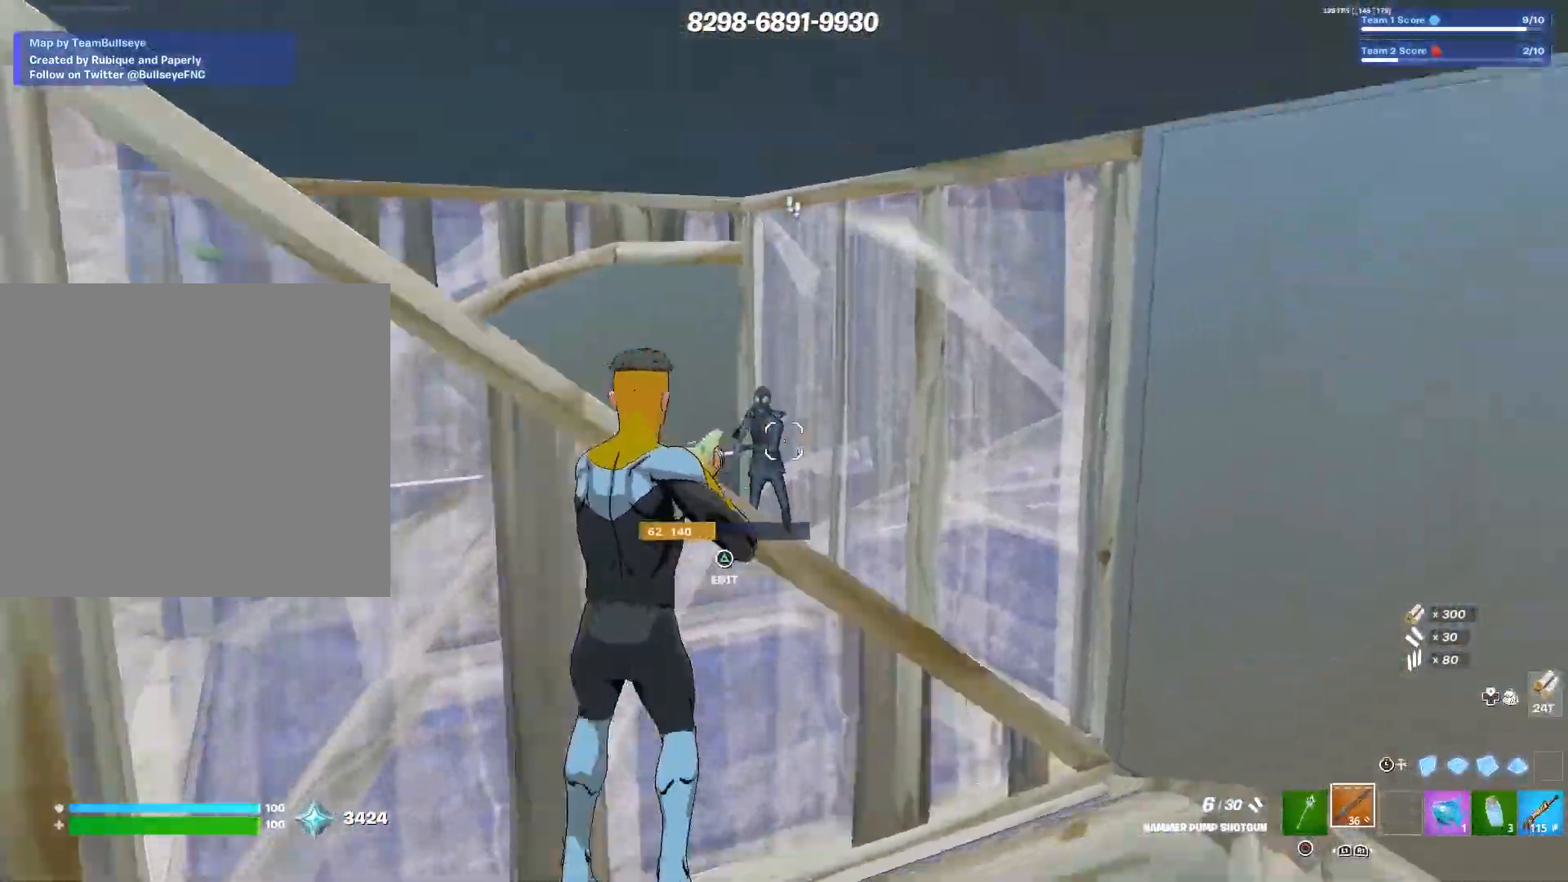
{"dt_ms": 500, "buttons": ["L3"], "left_stick": "down-right", "right_stick": "right", "events": [[33, "left_stick", "down-left"], [83, "right_stick", "down-left"], [250, "TRIANGLE", "down"], [267, "left_stick", "down-right"], [300, "TRIANGLE", "up"], [317, "right_stick", "center"], [367, "right_stick", "right"], [417, "L3", "down"]]}
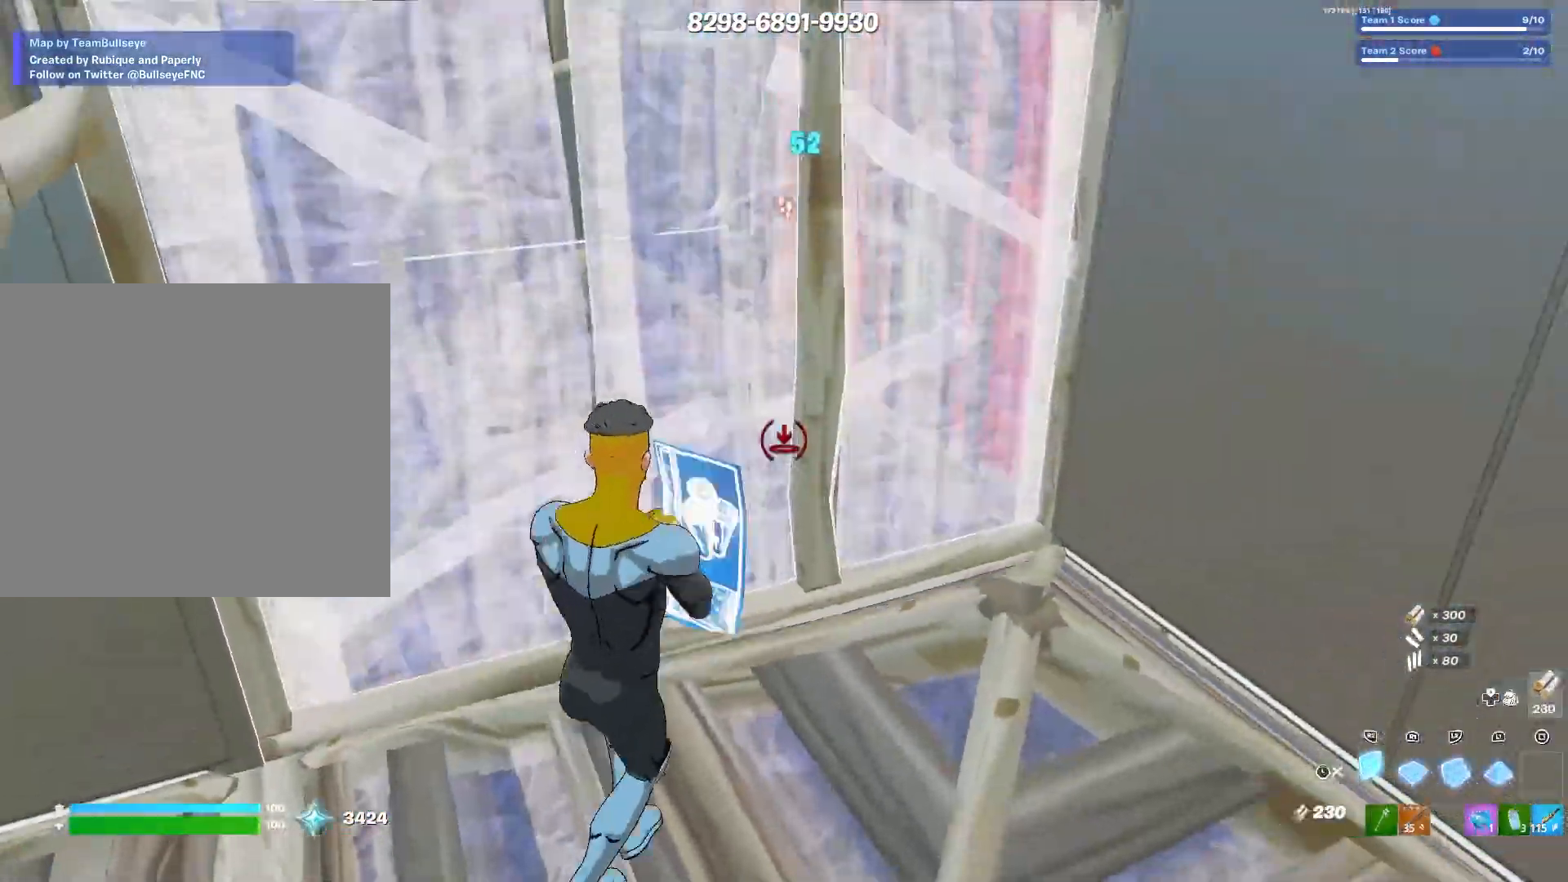
{"dt_ms": 500, "buttons": [], "left_stick": "right", "right_stick": "center", "events": [[17, "L3", "up"], [17, "right_stick", "center"], [33, "left_stick", "right"]]}
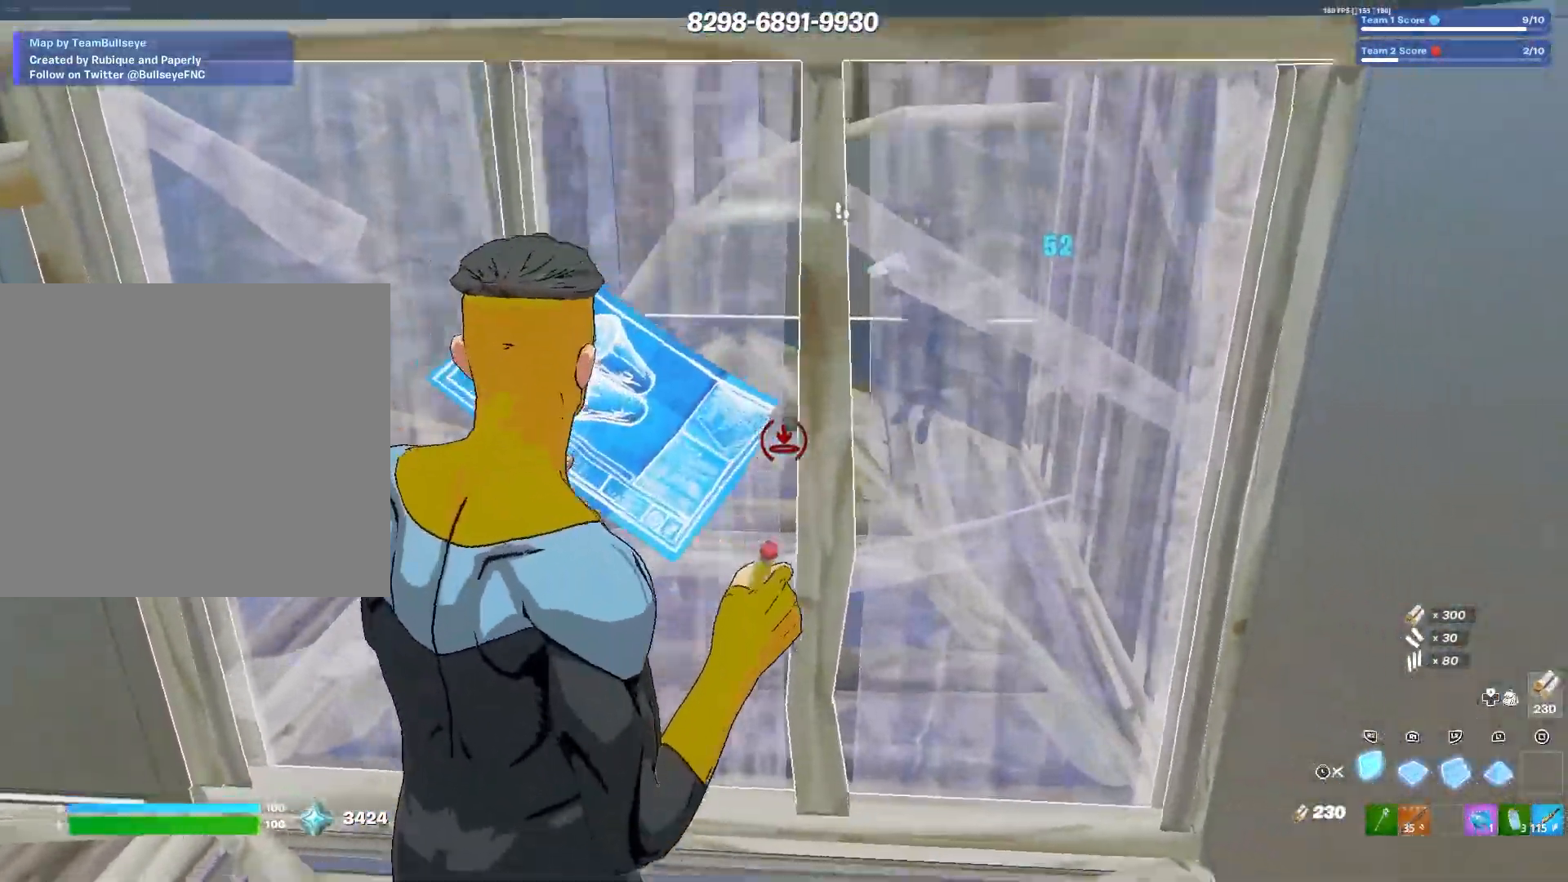
{"dt_ms": 500, "buttons": [], "left_stick": "left", "right_stick": "center", "events": [[133, "left_stick", "down-right"], [283, "left_stick", "down-left"], [333, "left_stick", "left"]]}
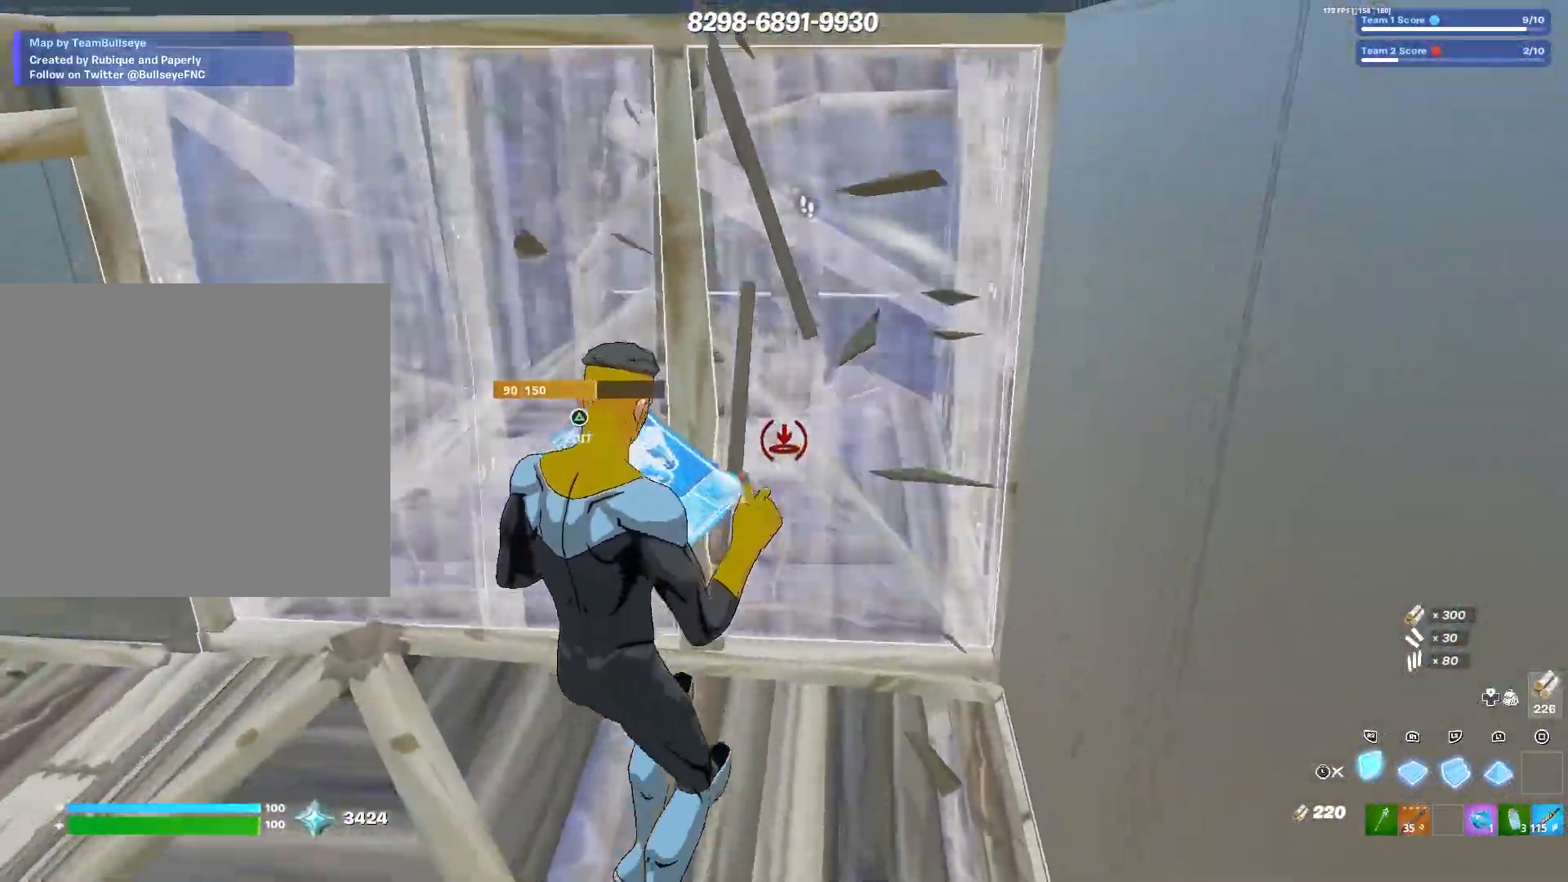
{"dt_ms": 500, "buttons": [], "left_stick": "left", "right_stick": "left", "events": [[167, "left_stick", "up-left"], [250, "L3", "down"], [333, "right_stick", "right"], [367, "TRIANGLE", "down"], [383, "L3", "up"], [433, "TRIANGLE", "up"], [433, "left_stick", "left"], [433, "right_stick", "left"]]}
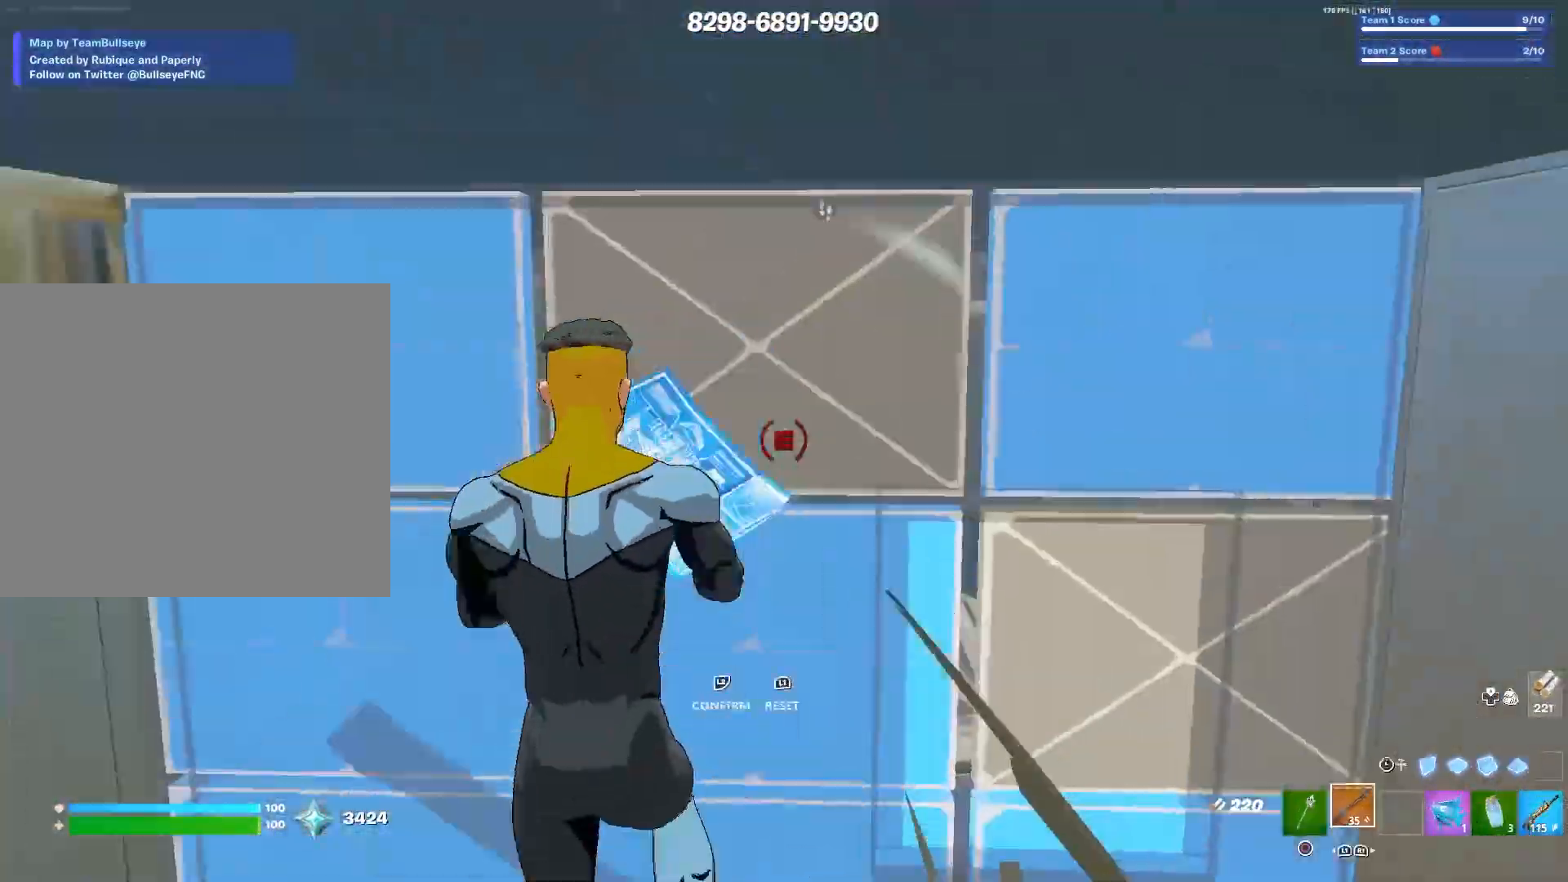
{"dt_ms": 500, "buttons": [], "left_stick": "down-right", "right_stick": "center", "events": [[50, "right_stick", "down-left"], [183, "left_stick", "down-right"], [183, "right_stick", "center"], [267, "TRIANGLE", "down"], [333, "TRIANGLE", "up"]]}
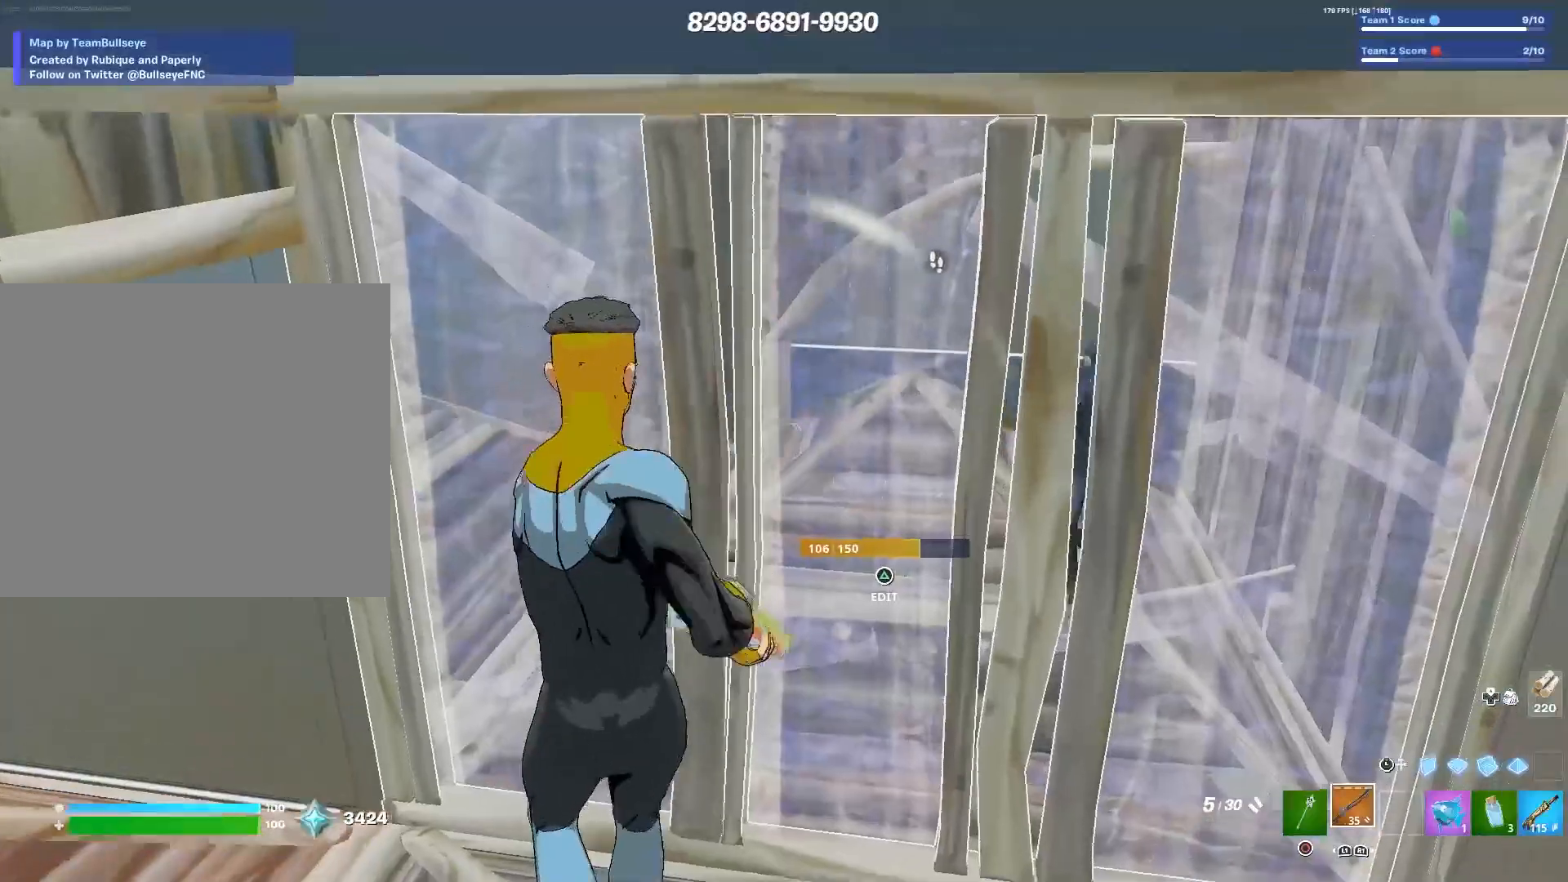
{"dt_ms": 500, "buttons": [], "left_stick": "down-right", "right_stick": "down-left", "events": [[200, "TRIANGLE", "down"], [217, "right_stick", "left"], [283, "TRIANGLE", "up"], [333, "right_stick", "right"], [450, "right_stick", "down-left"]]}
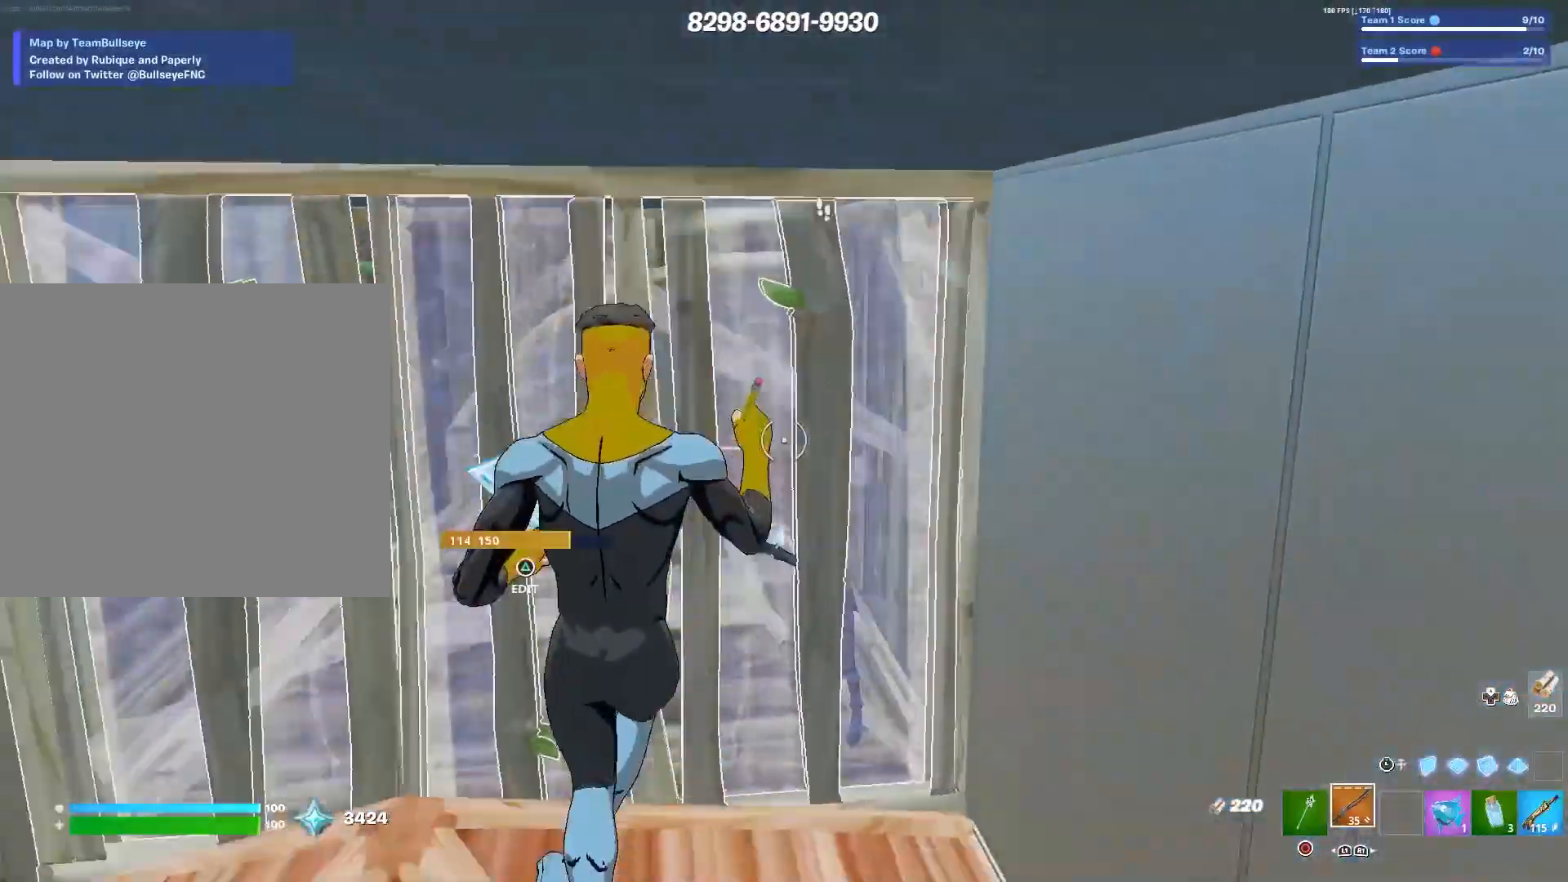
{"dt_ms": 500, "buttons": [], "left_stick": "left", "right_stick": "down", "events": [[83, "right_stick", "center"], [133, "left_stick", "down-left"], [217, "left_stick", "up-left"], [283, "right_stick", "up-right"], [383, "left_stick", "left"], [383, "right_stick", "down"]]}
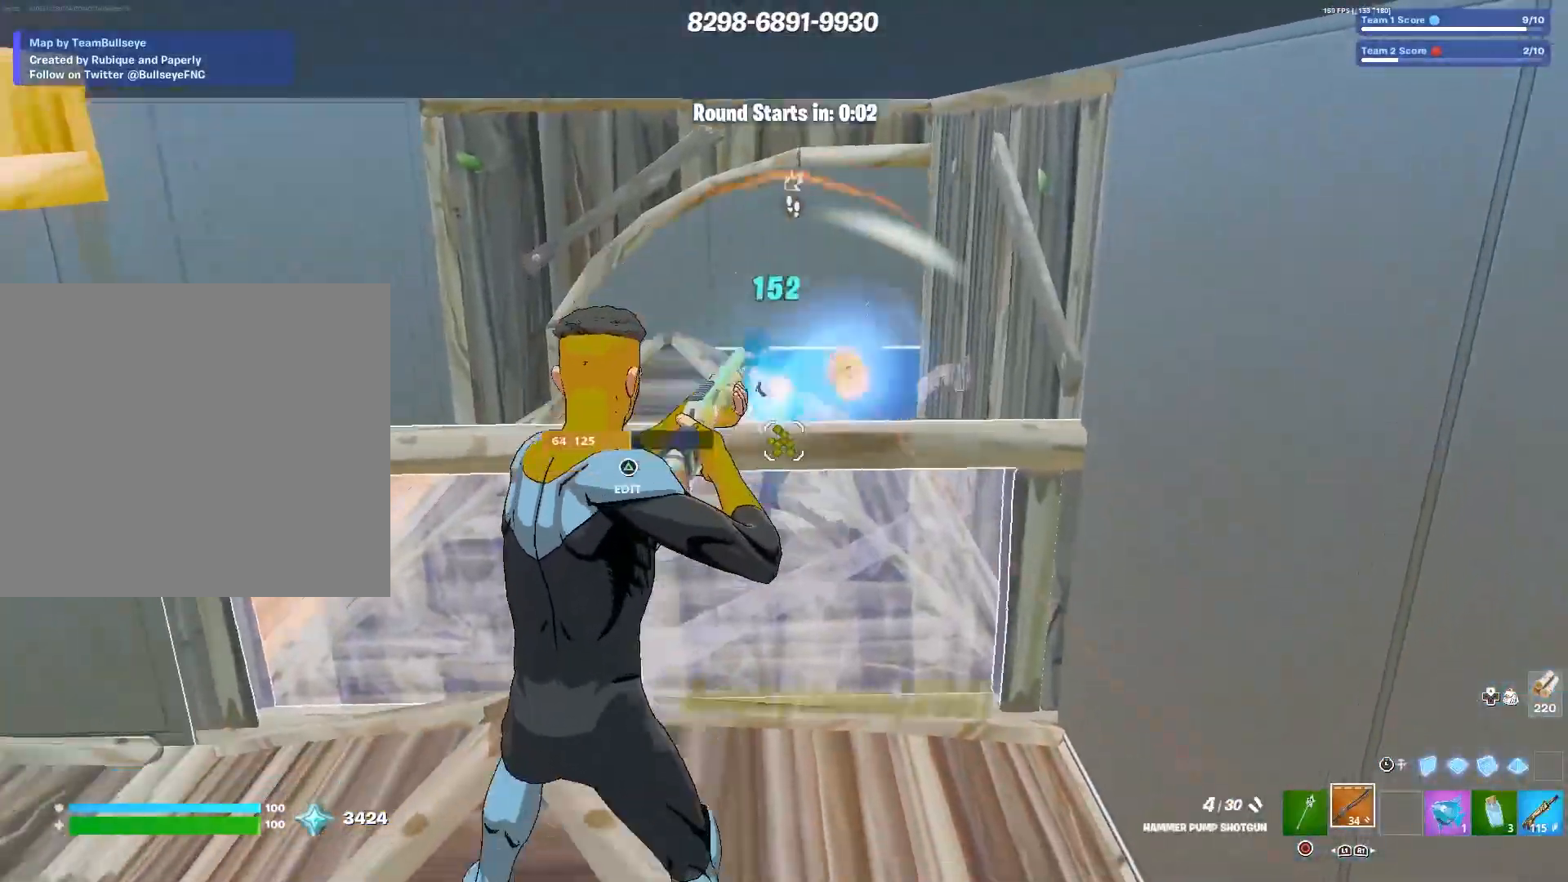
{"dt_ms": 500, "buttons": [], "left_stick": "up-left", "right_stick": "center", "events": [[17, "right_stick", "down-left"], [50, "left_stick", "down-left"], [83, "TRIANGLE", "down"], [117, "TRIANGLE", "up"], [133, "right_stick", "center"], [167, "left_stick", "up-left"], [200, "L3", "down"], [283, "right_stick", "left"], [333, "L3", "up"], [400, "right_stick", "center"]]}
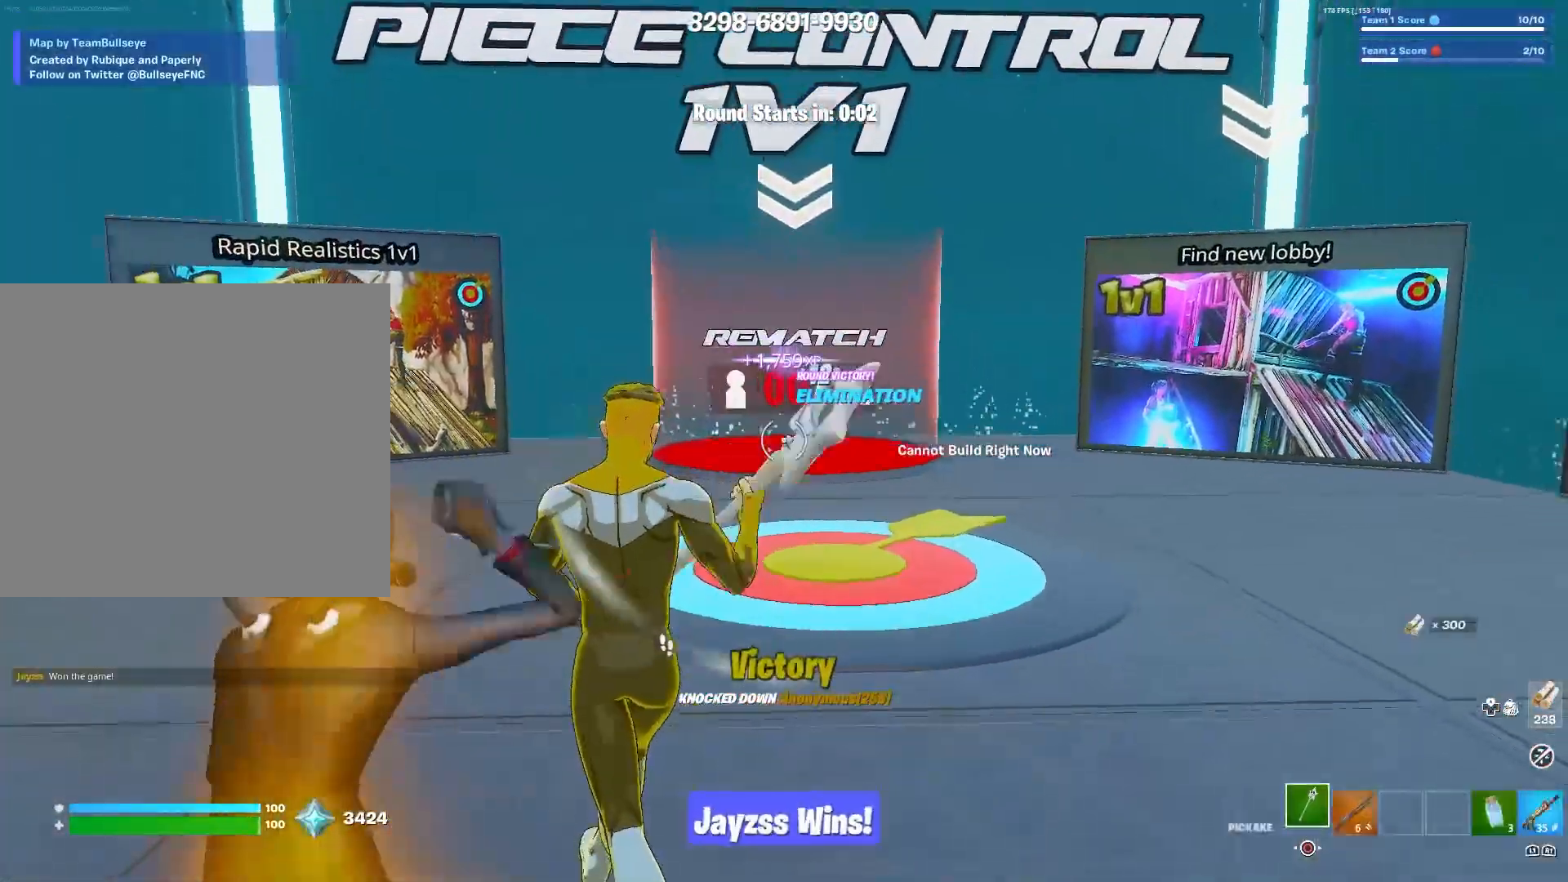
{"dt_ms": 500, "buttons": [], "left_stick": "up-right", "right_stick": "center", "events": [[150, "left_stick", "up-right"], [383, "right_stick", "right"], [450, "right_stick", "center"]]}